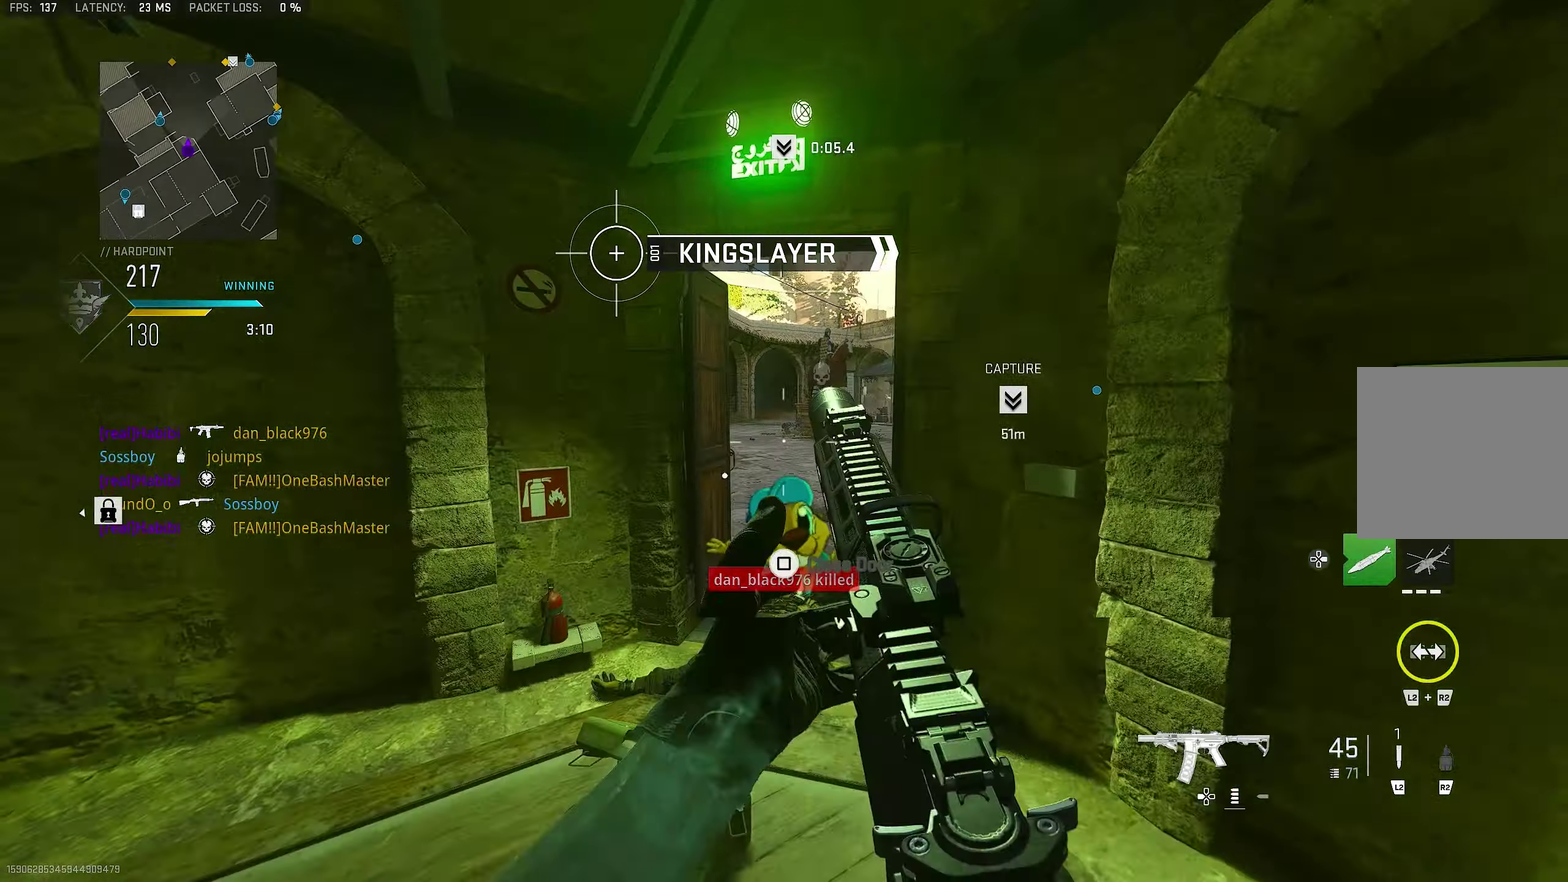
Gameplay with a controller (PlayStation layout); each line is a JSON object with the inputs held at the frame after it (dt_ms = milliseconds from this image to that frame). "button_events" lists button changes between this image and that frame as [ms after this image, input, new state], when the widget could be followed in between (sticks are given only as held states). Not read: L1 R1.
{"dt_ms": 533, "buttons": ["TRIANGLE"], "left_stick": "up", "right_stick": "center", "button_events": [[383, "TRIANGLE", "down"], [450, "TRIANGLE", "up"], [516, "TRIANGLE", "down"]]}
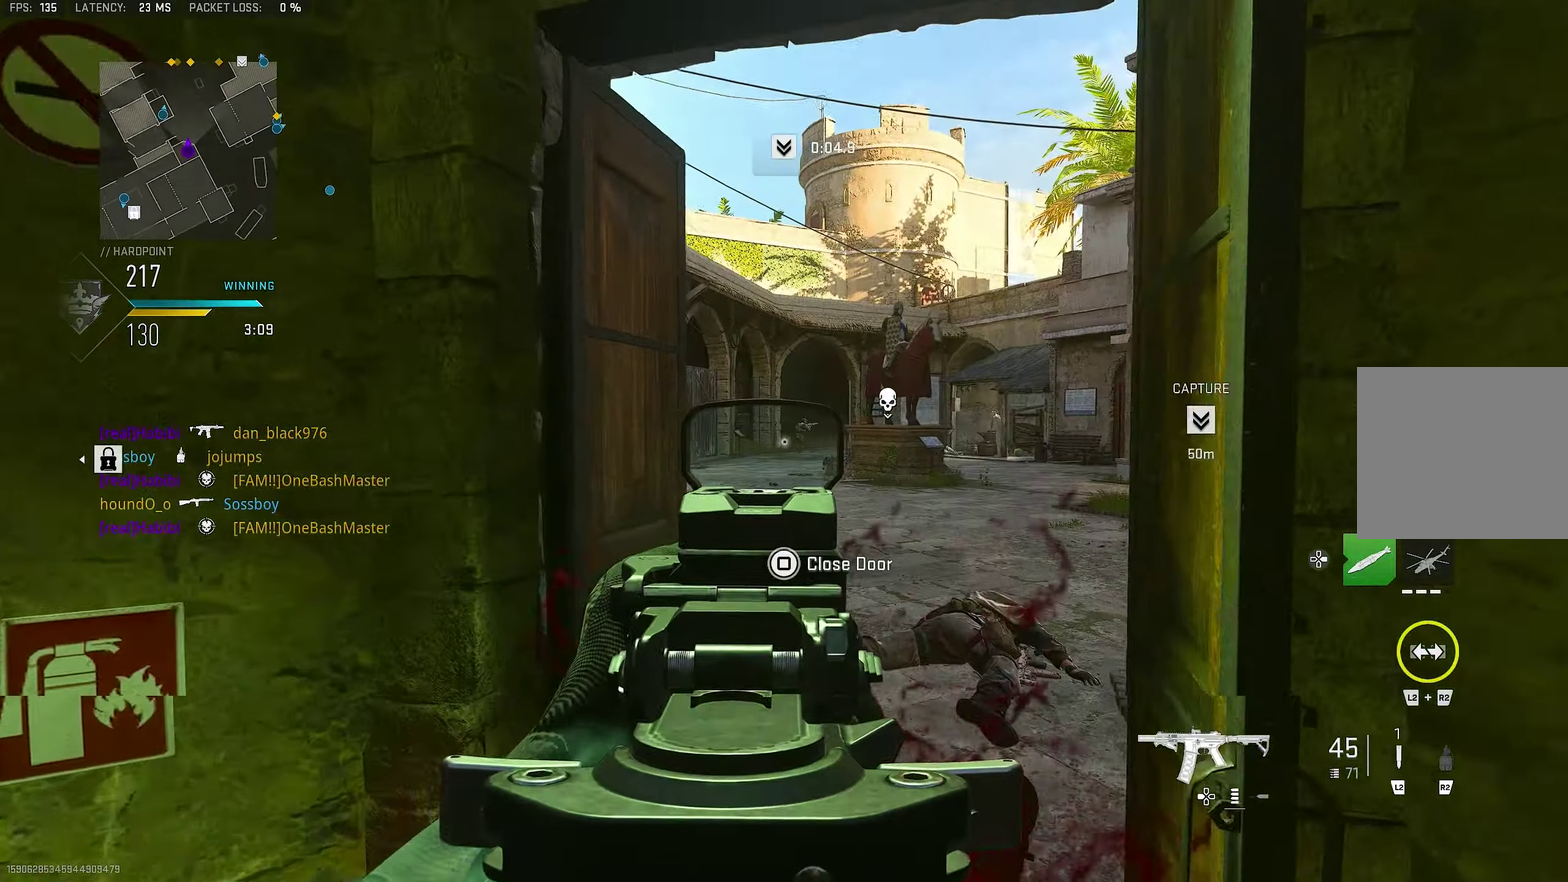
{"dt_ms": 267, "buttons": [], "left_stick": "up", "right_stick": "right", "button_events": [[50, "TRIANGLE", "up"]]}
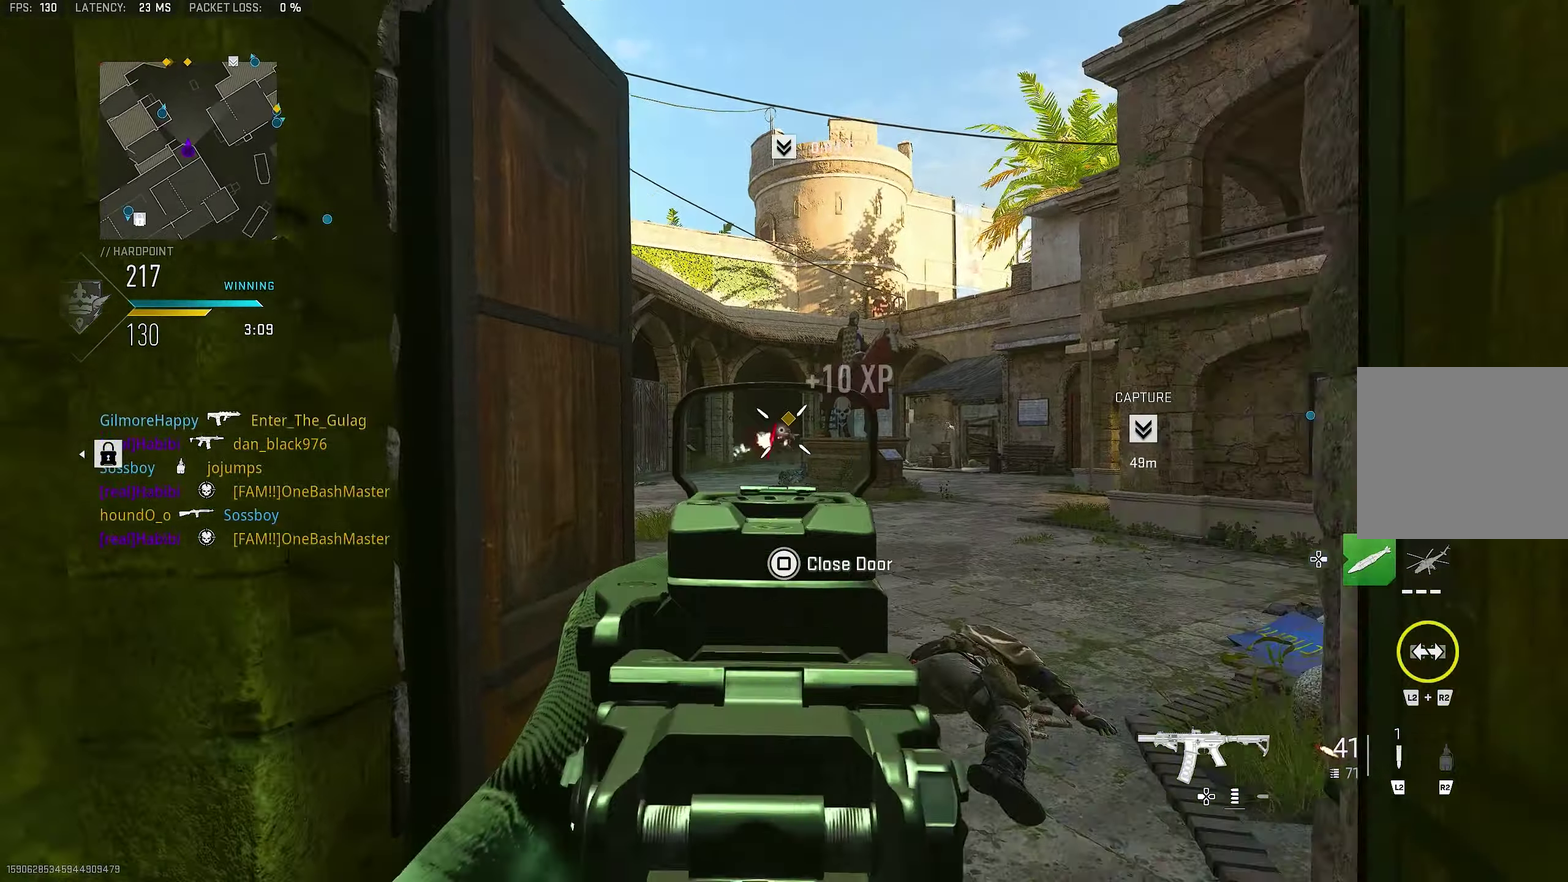
{"dt_ms": 800, "buttons": [], "left_stick": "up", "right_stick": "center", "button_events": []}
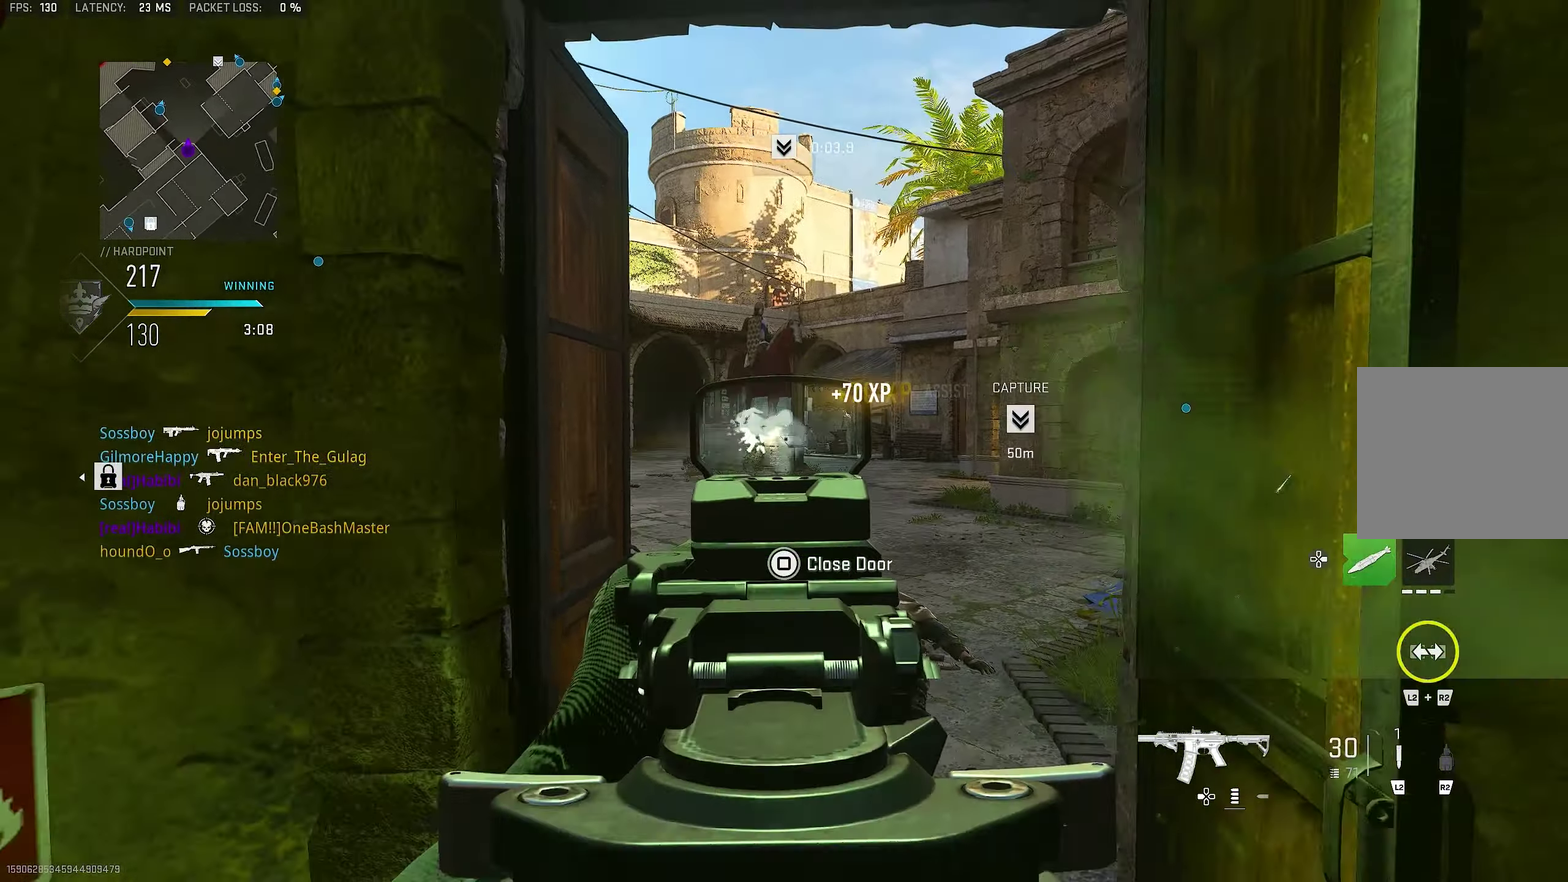
{"dt_ms": 433, "buttons": [], "left_stick": "right", "right_stick": "center", "button_events": []}
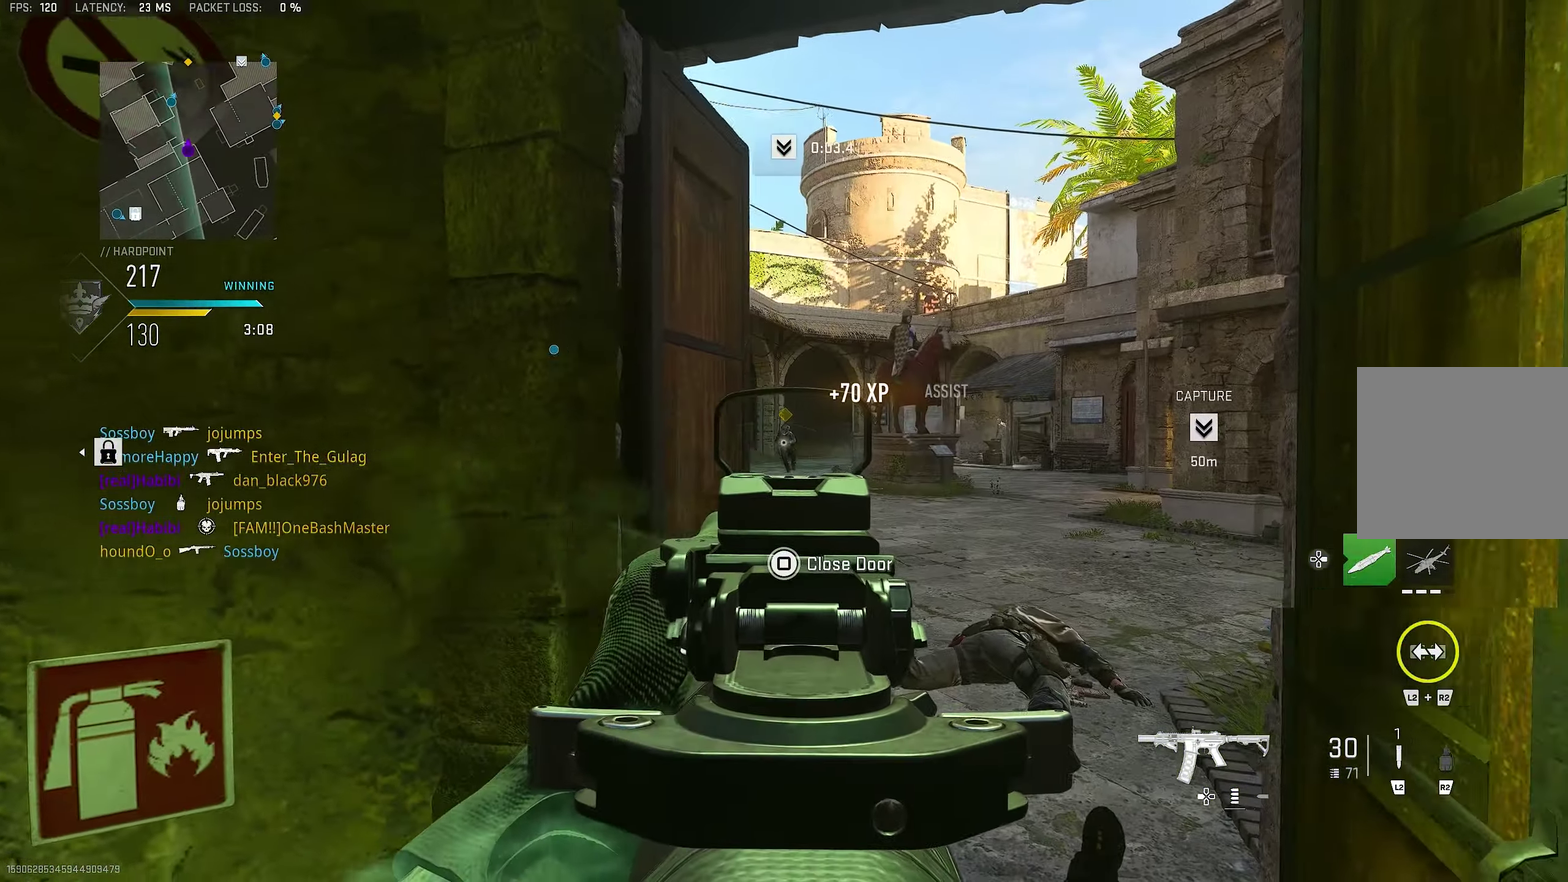
{"dt_ms": 567, "buttons": [], "left_stick": "up-left", "right_stick": "center", "button_events": []}
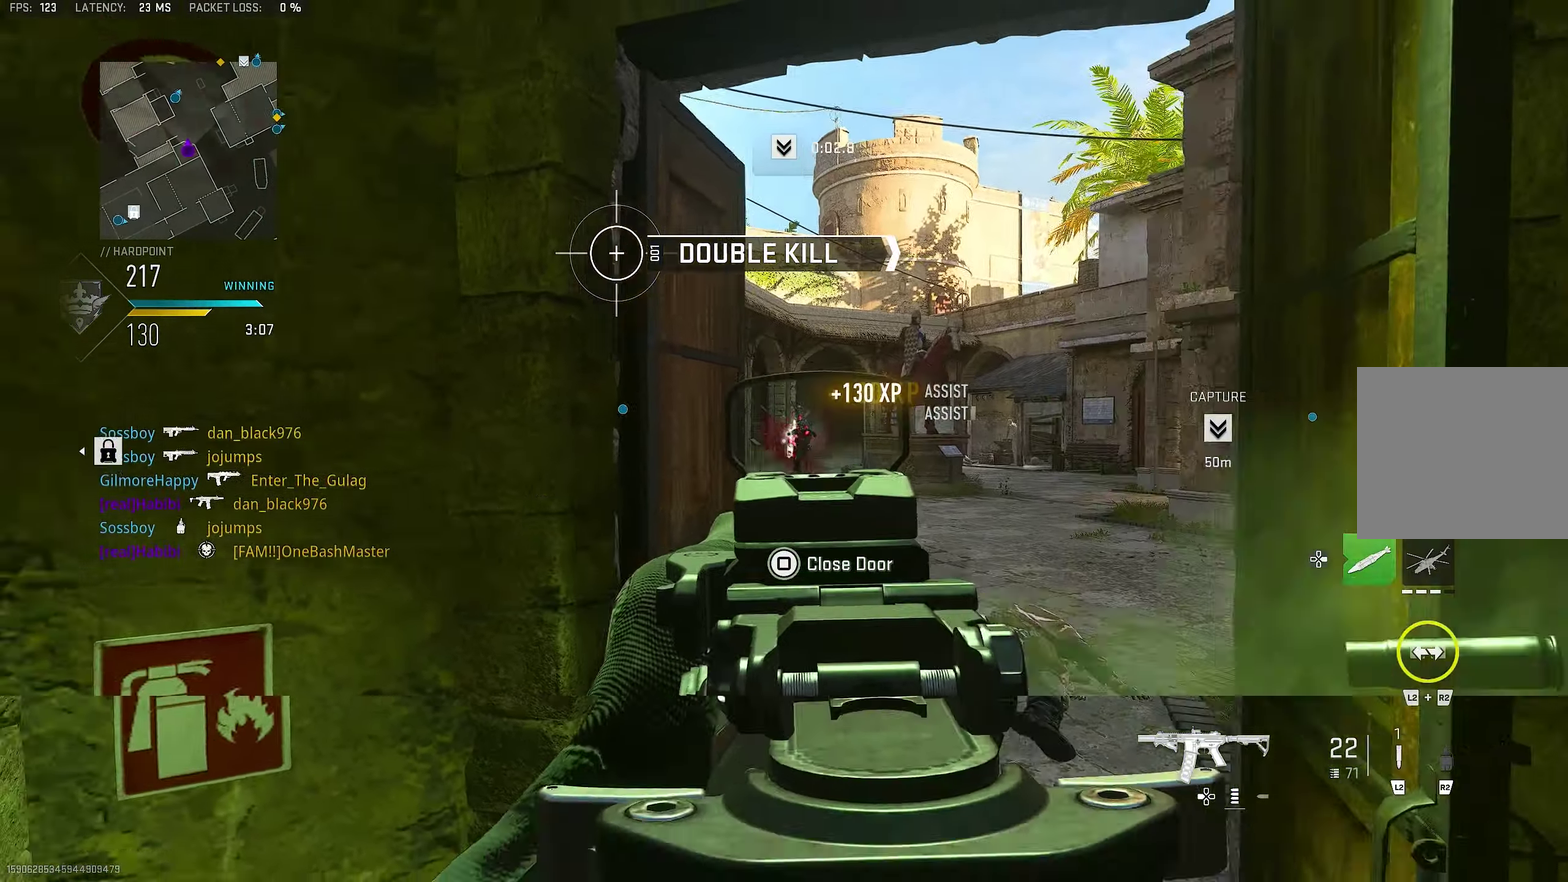
{"dt_ms": 433, "buttons": [], "left_stick": "right", "right_stick": "center", "button_events": []}
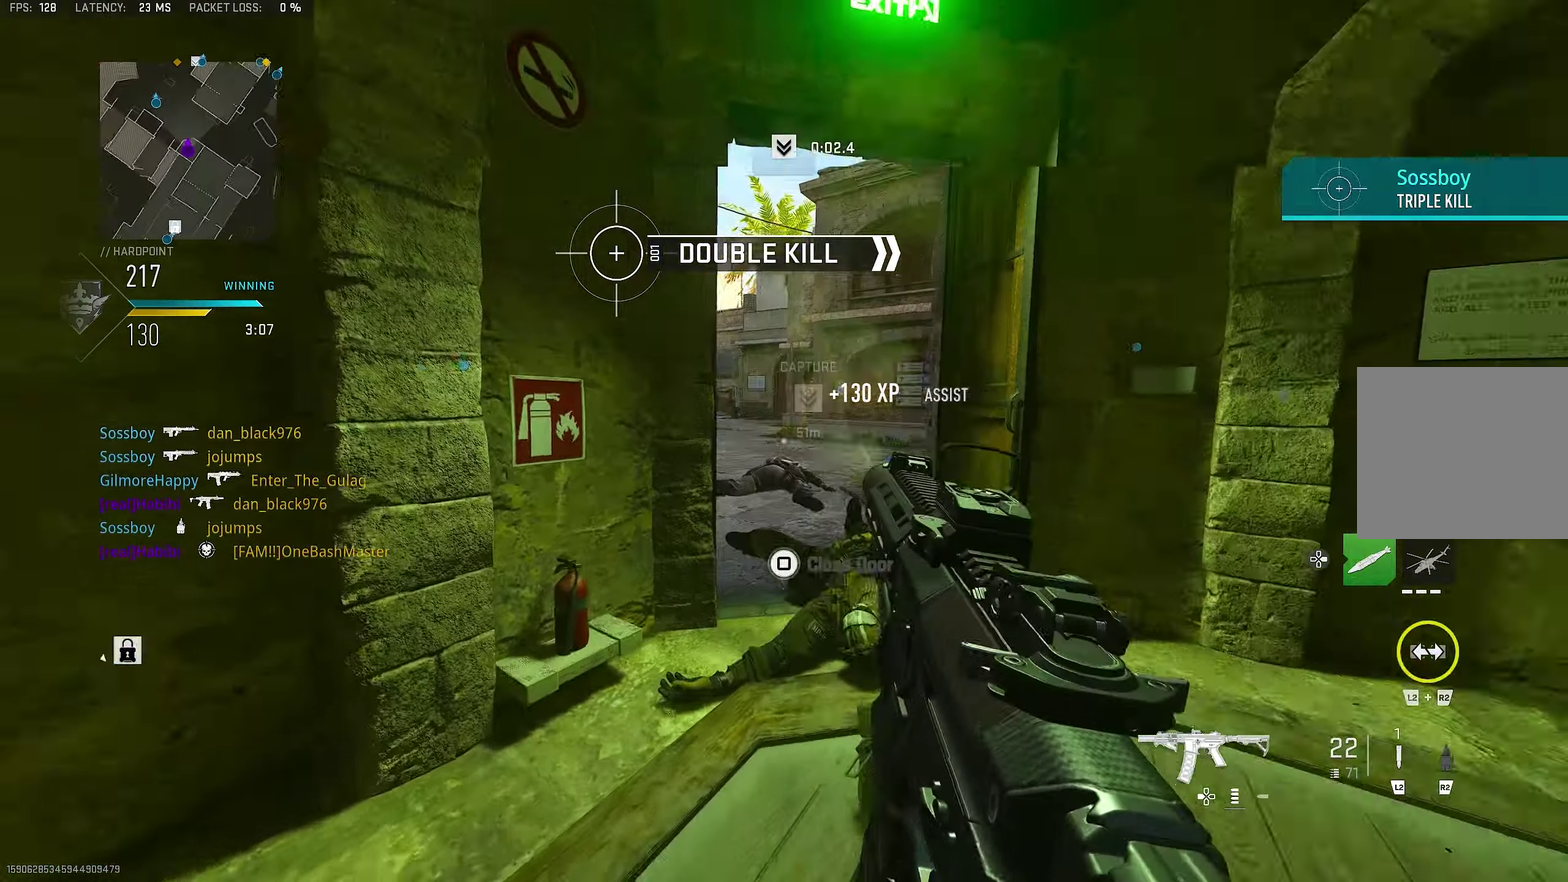
{"dt_ms": 367, "buttons": [], "left_stick": "left", "right_stick": "center", "button_events": []}
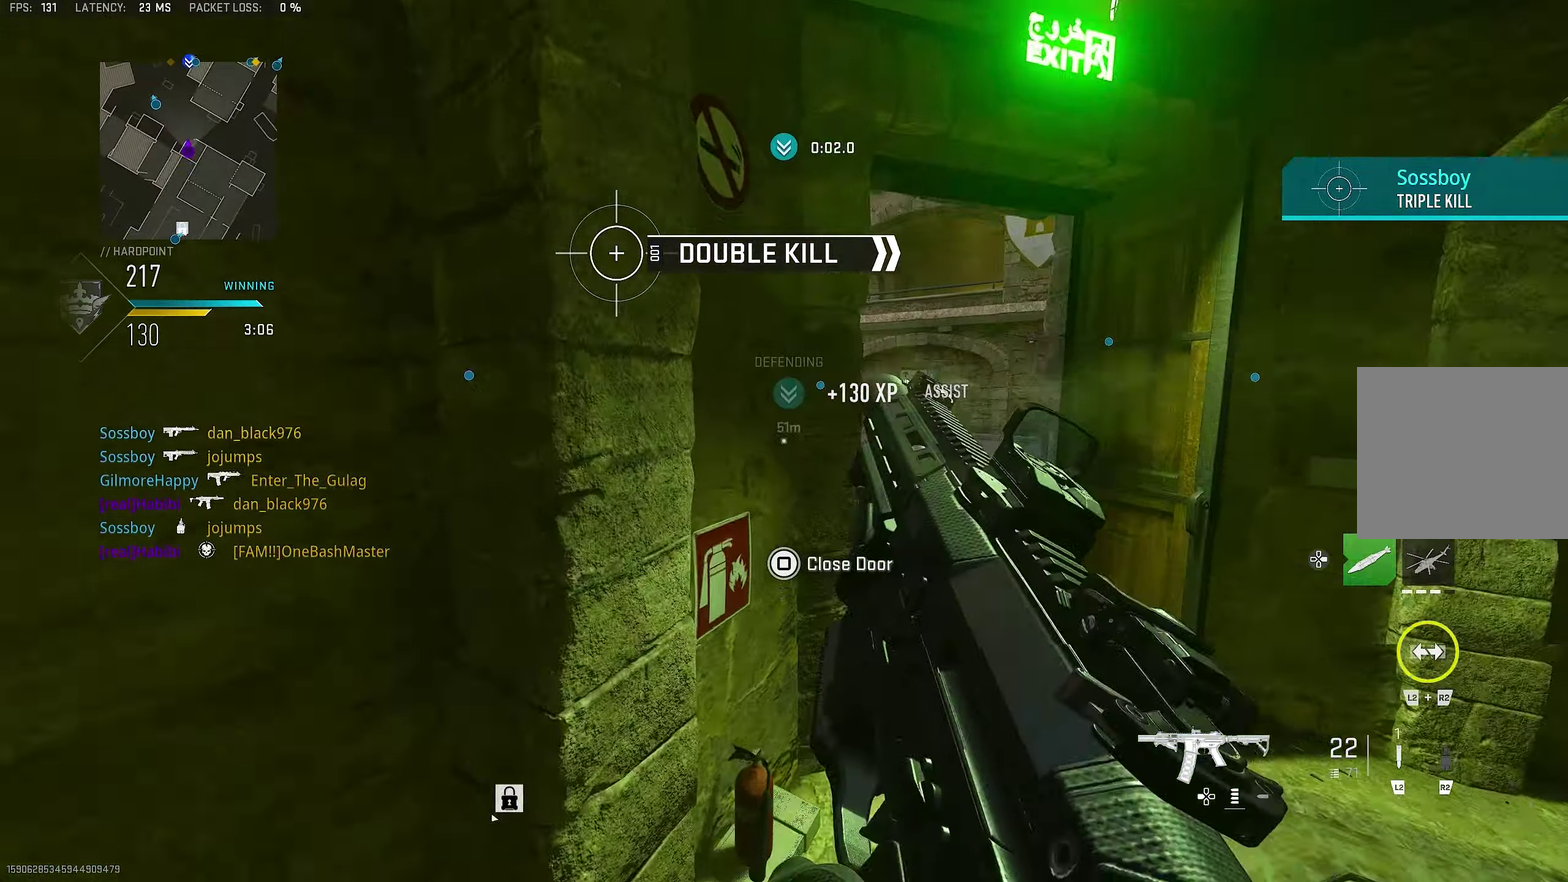
{"dt_ms": 800, "buttons": [], "left_stick": "up", "right_stick": "center", "button_events": [[350, "CROSS", "down"], [483, "CROSS", "up"]]}
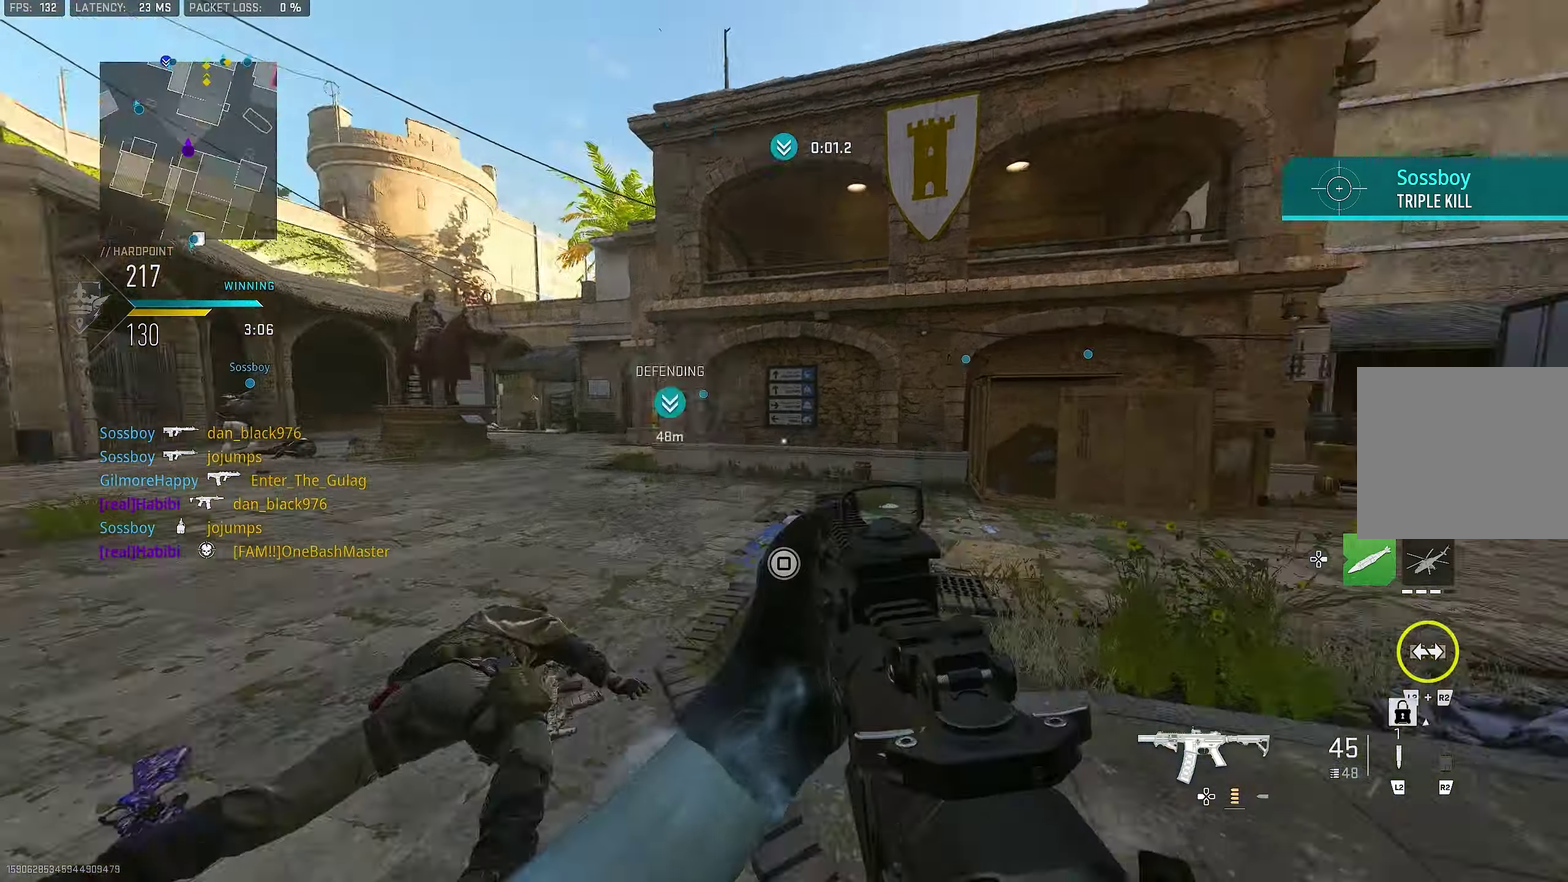
{"dt_ms": 317, "buttons": [], "left_stick": "up-right", "right_stick": "center", "button_events": []}
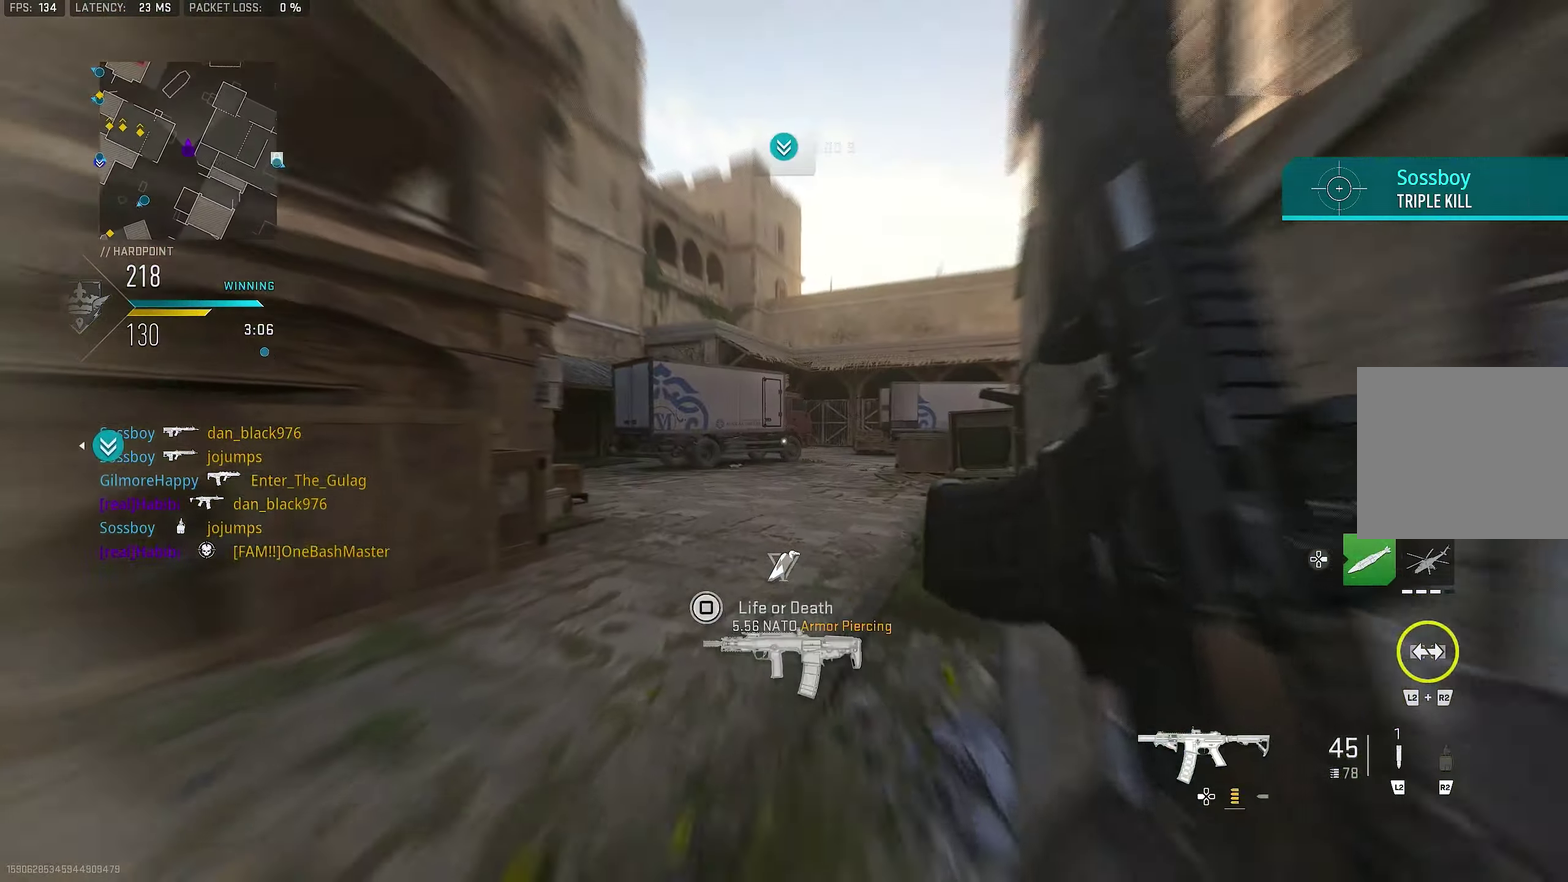
{"dt_ms": 483, "buttons": [], "left_stick": "up", "right_stick": "right", "button_events": []}
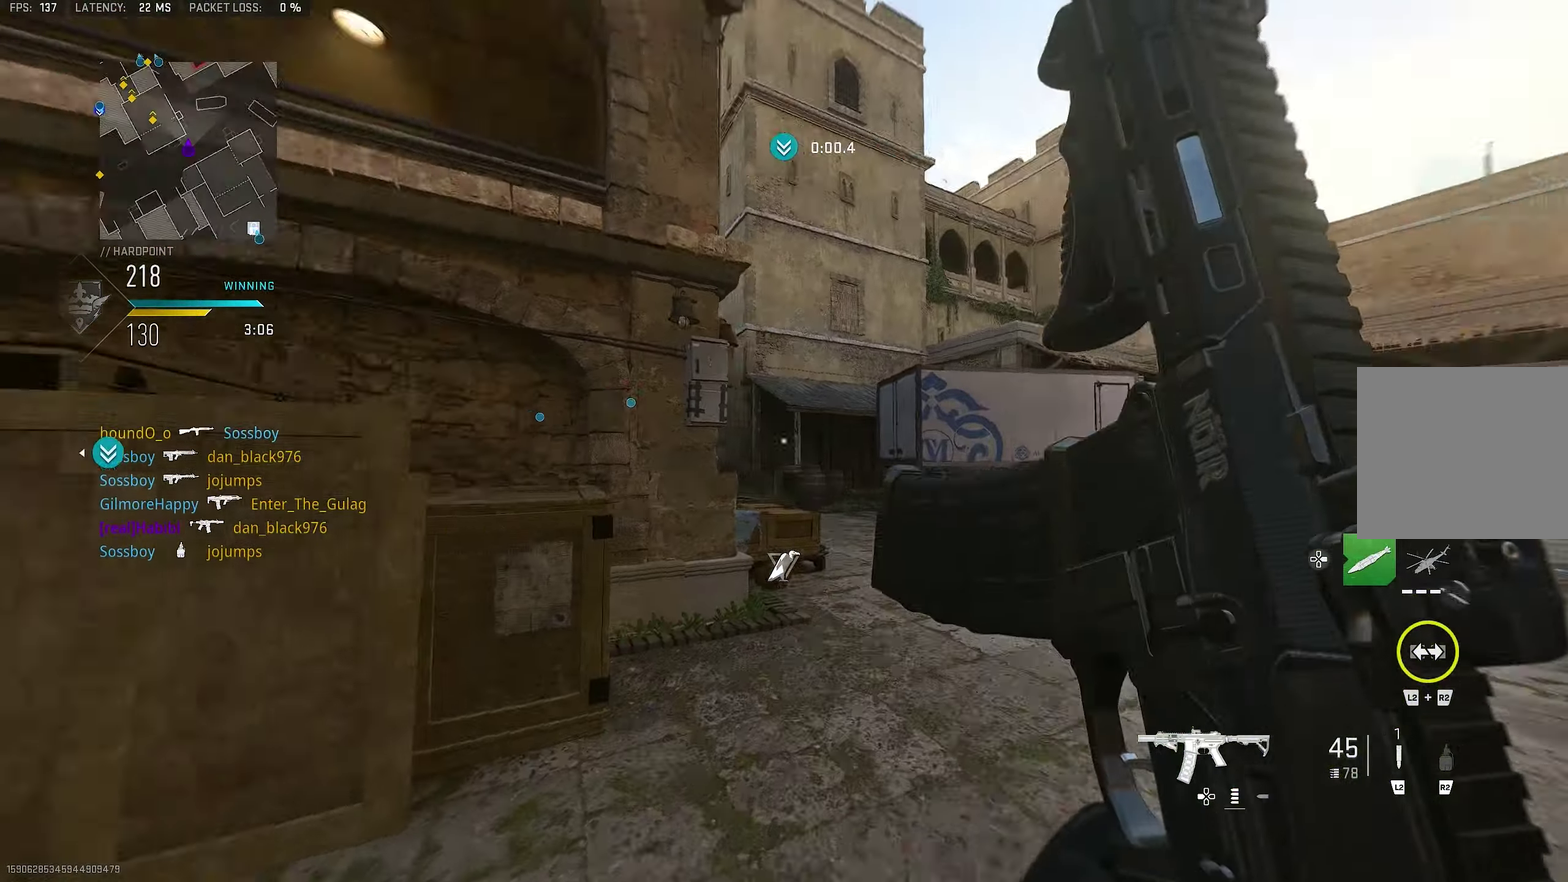
{"dt_ms": 517, "buttons": [], "left_stick": "up", "right_stick": "center", "button_events": [[350, "TRIANGLE", "down"], [517, "TRIANGLE", "up"]]}
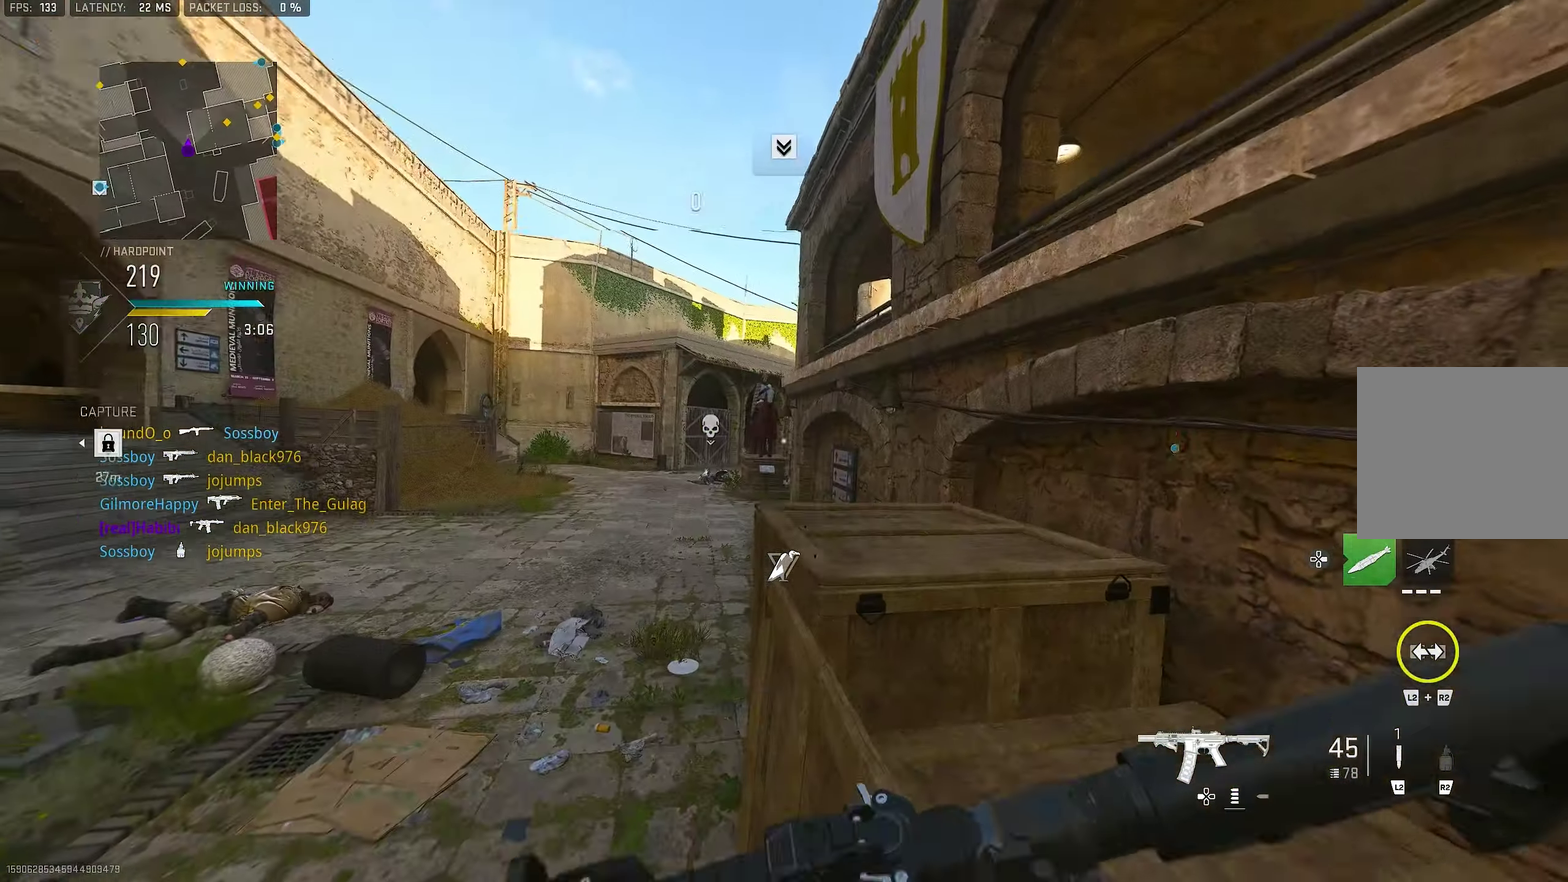
{"dt_ms": 283, "buttons": [], "left_stick": "up", "right_stick": "left", "button_events": []}
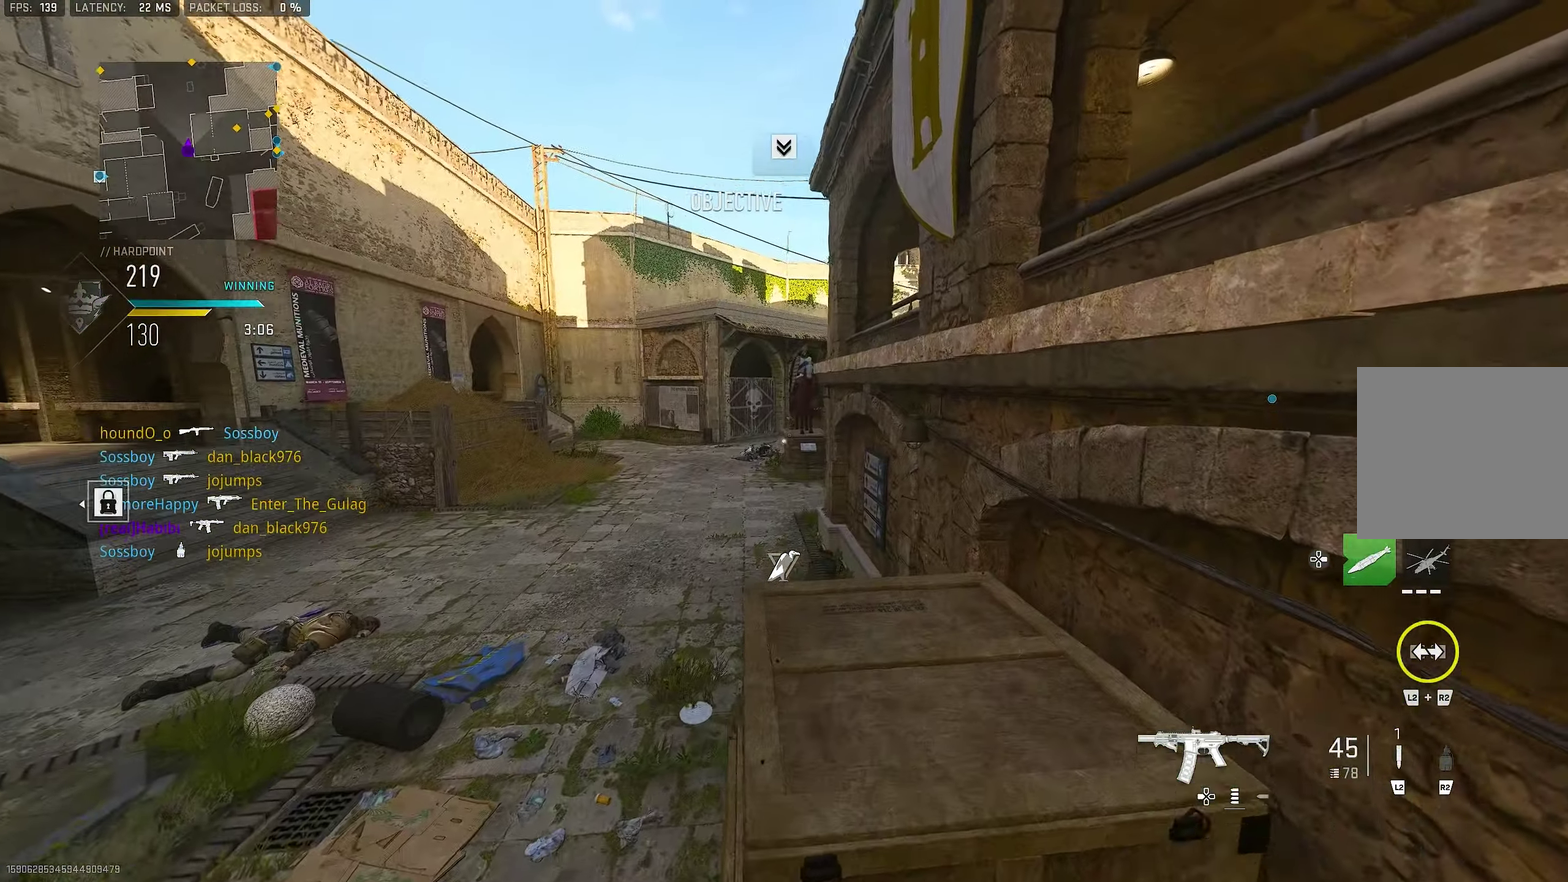
{"dt_ms": 800, "buttons": [], "left_stick": "up-right", "right_stick": "down-left"}
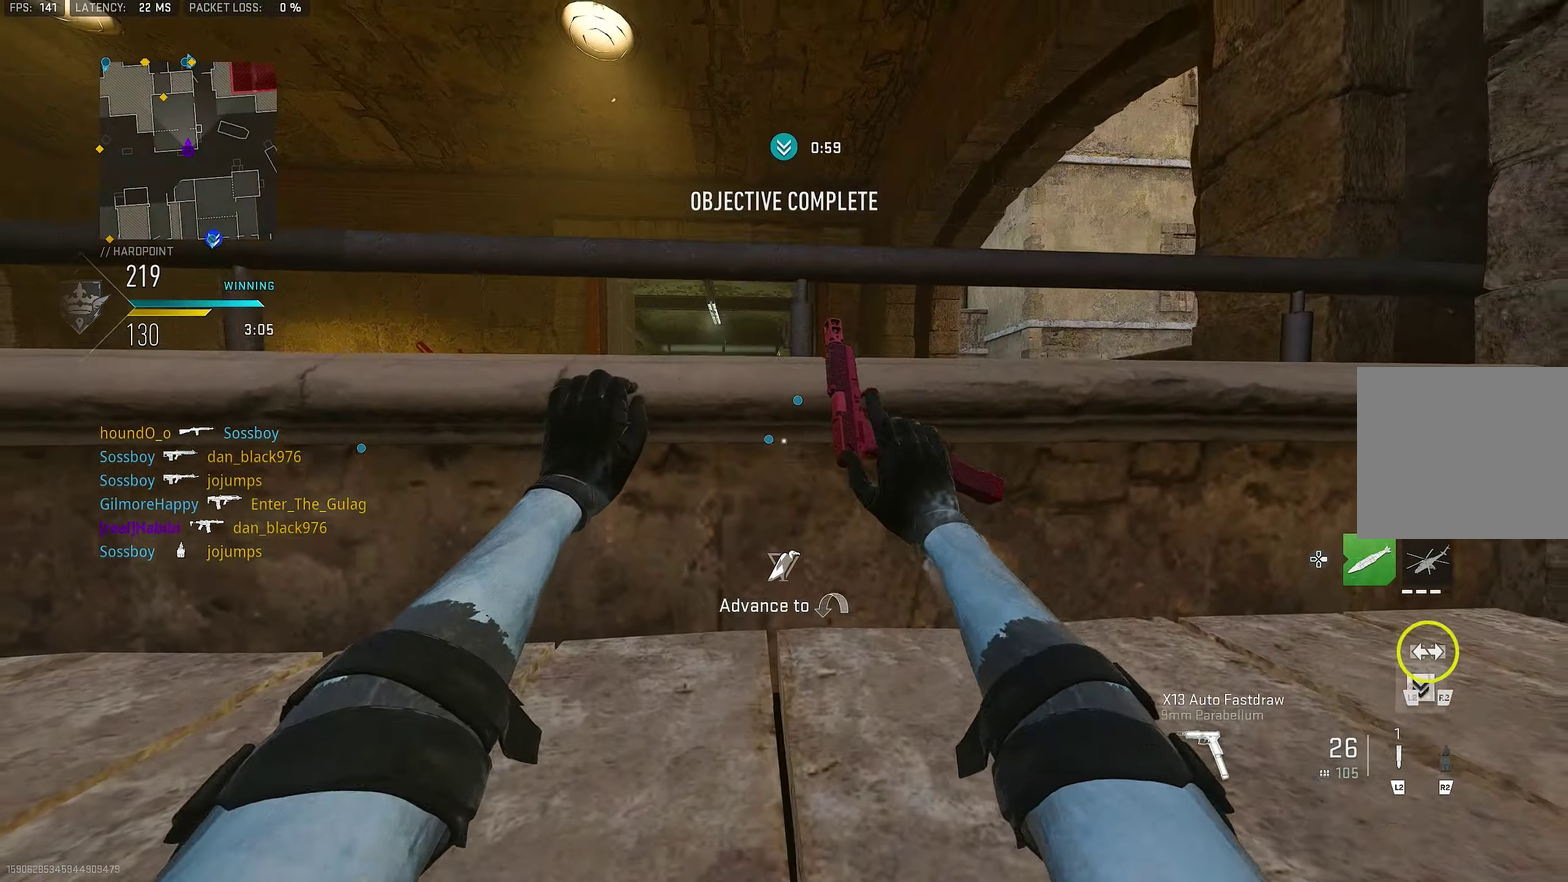
{"dt_ms": 417, "buttons": ["CROSS", "L3"], "left_stick": "up", "right_stick": "right"}
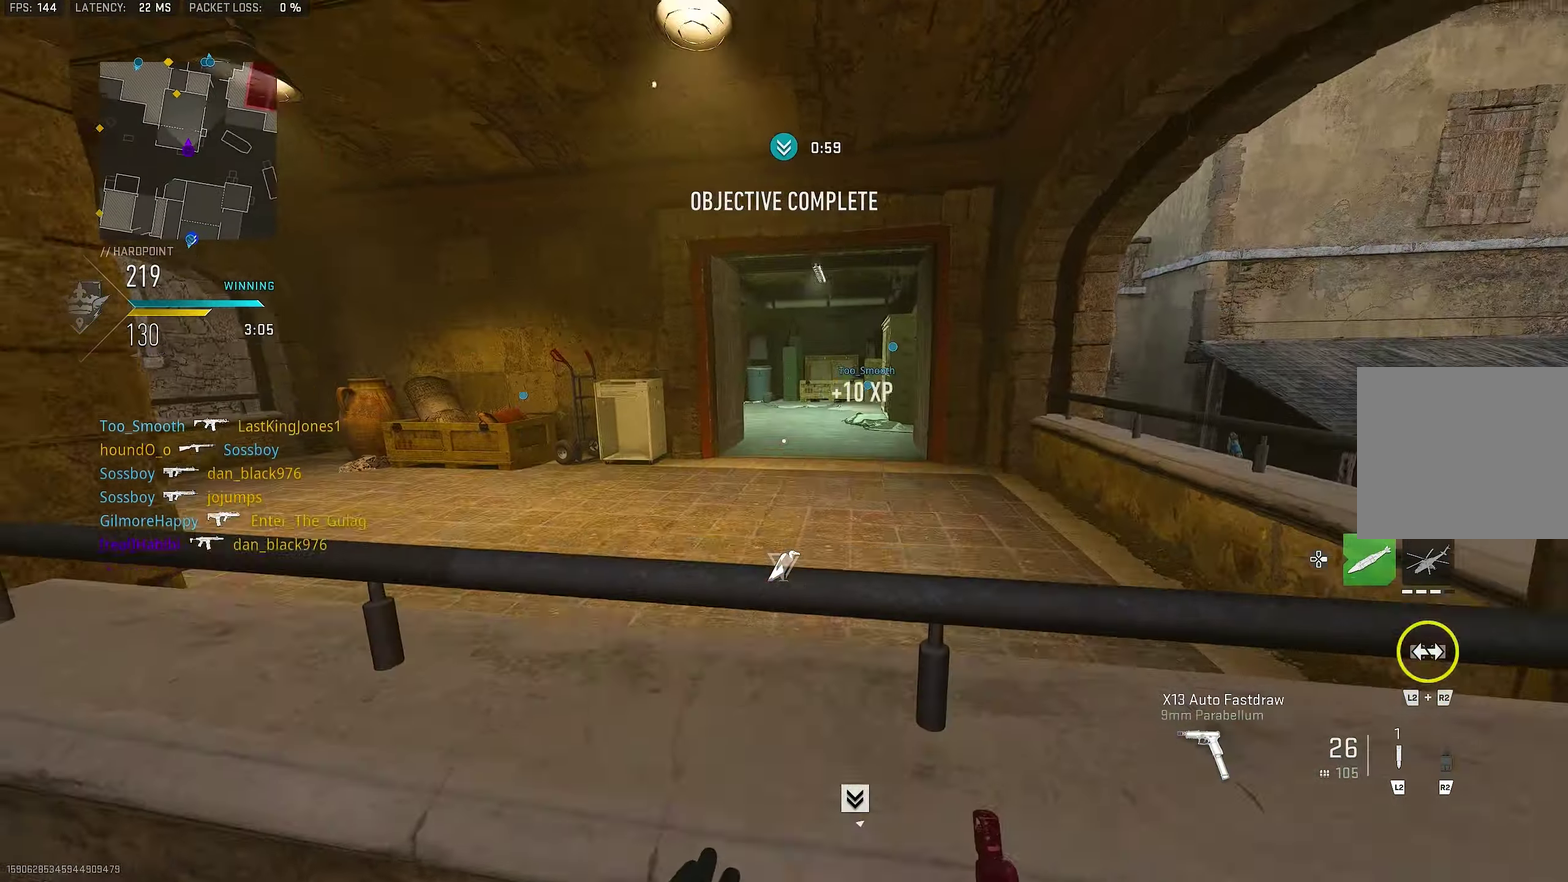
{"dt_ms": 483, "buttons": [], "left_stick": "up", "right_stick": "center"}
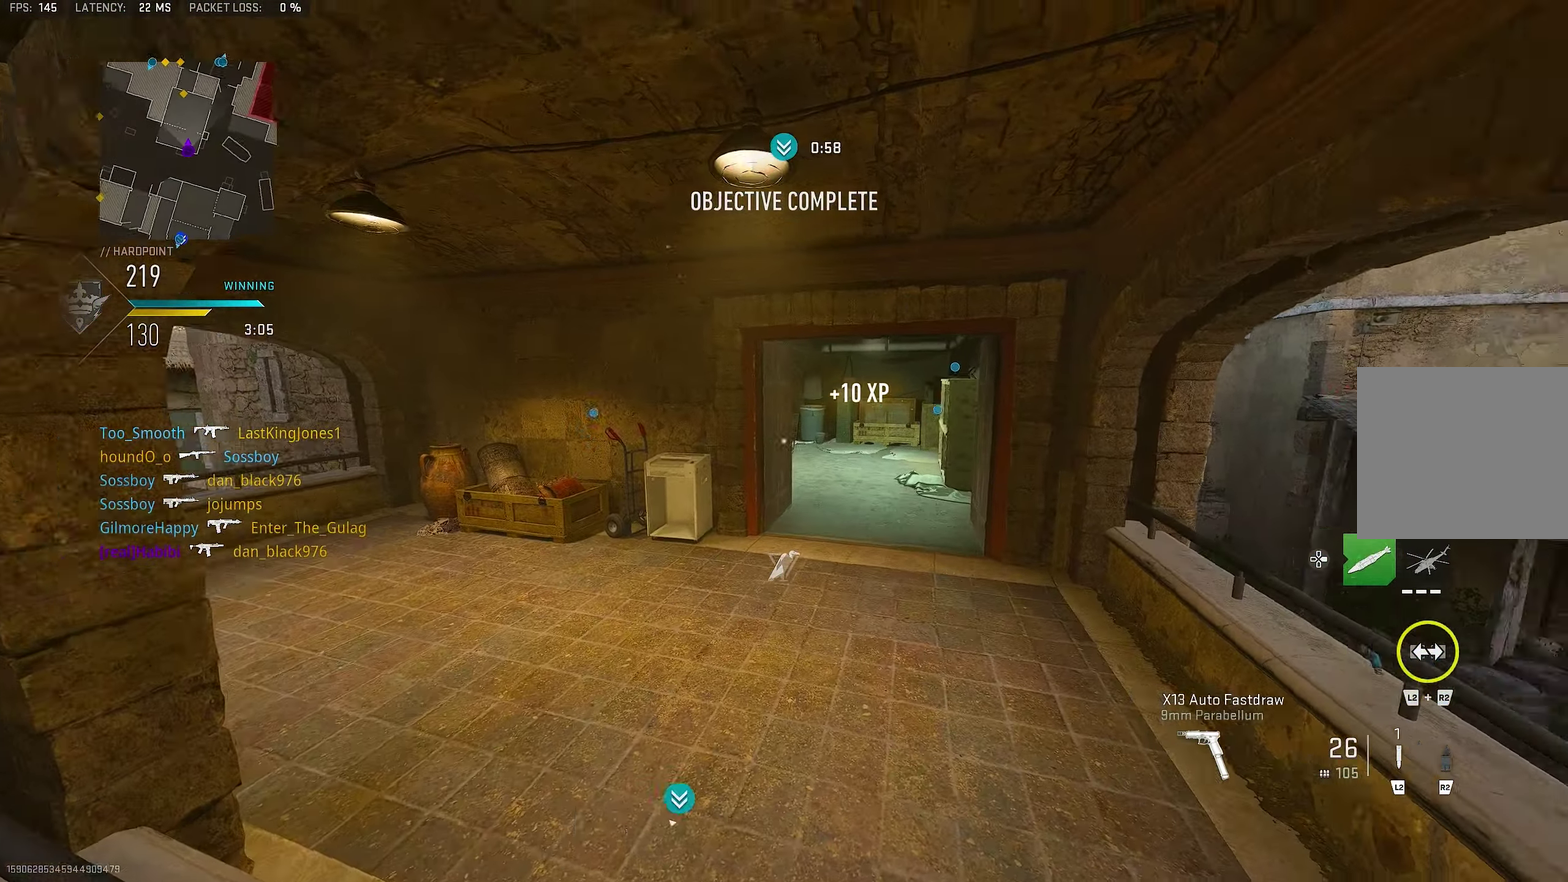
{"dt_ms": 517, "buttons": [], "left_stick": "up", "right_stick": "center", "button_events": []}
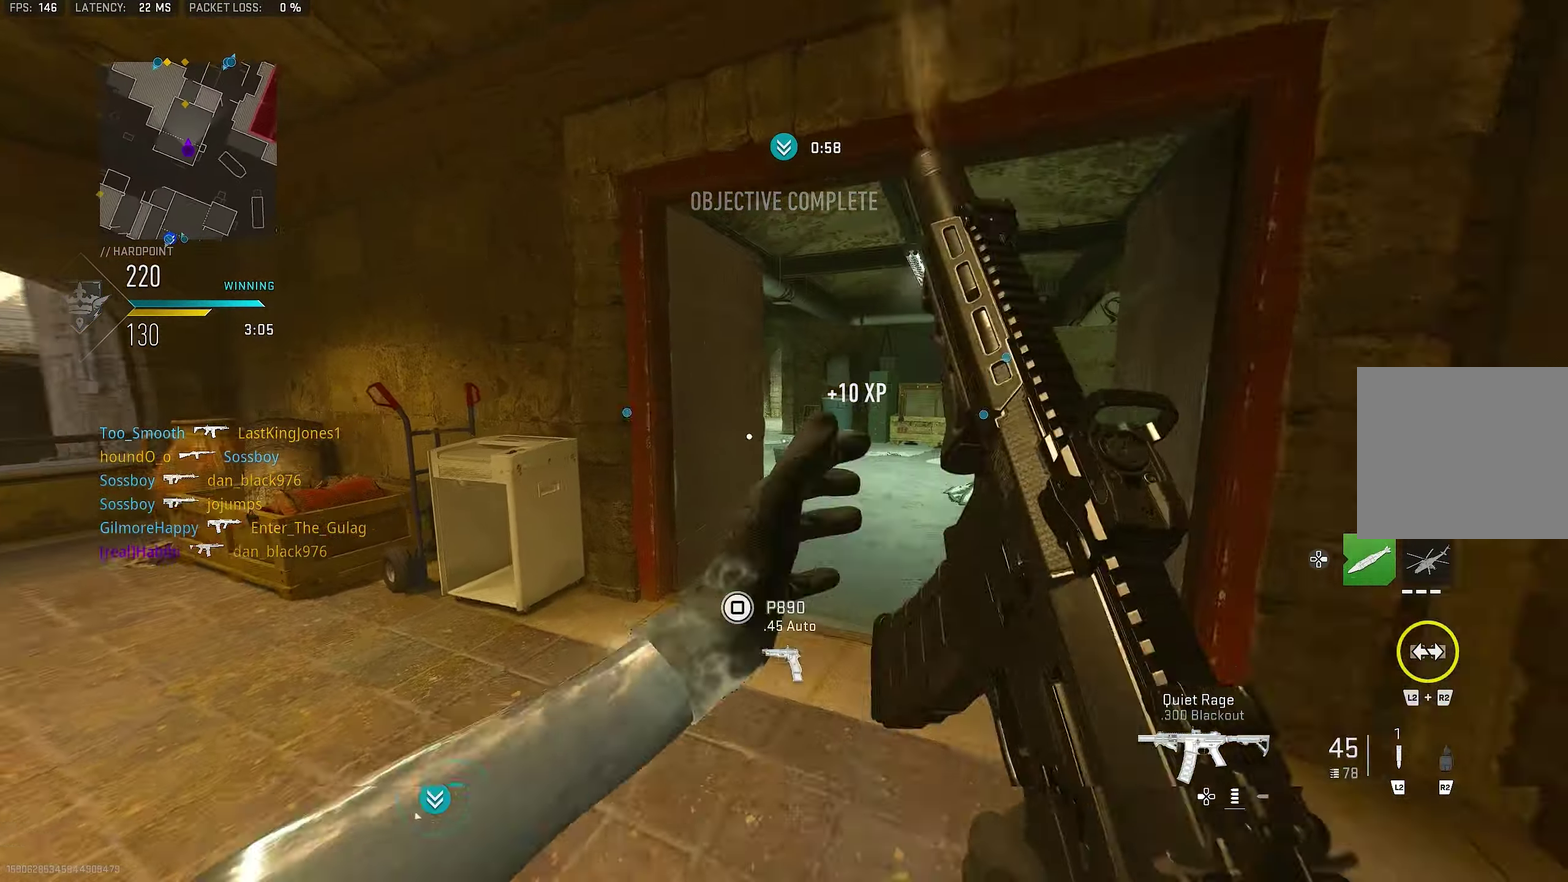
{"dt_ms": 283, "buttons": [], "left_stick": "up", "right_stick": "center", "button_events": []}
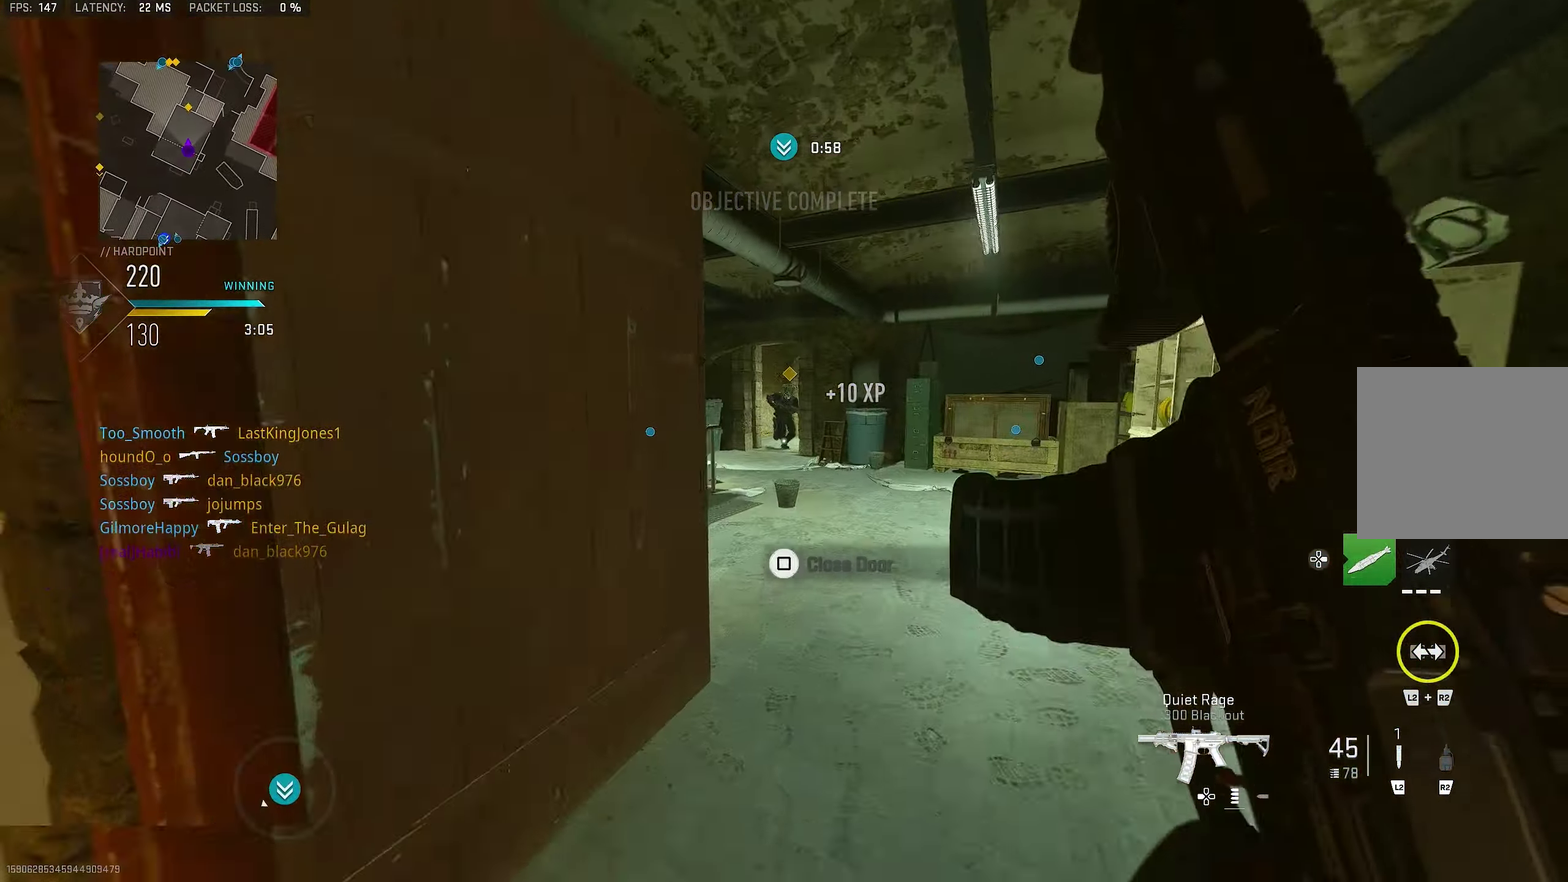
{"dt_ms": 800, "buttons": [], "left_stick": "up", "right_stick": "center", "button_events": []}
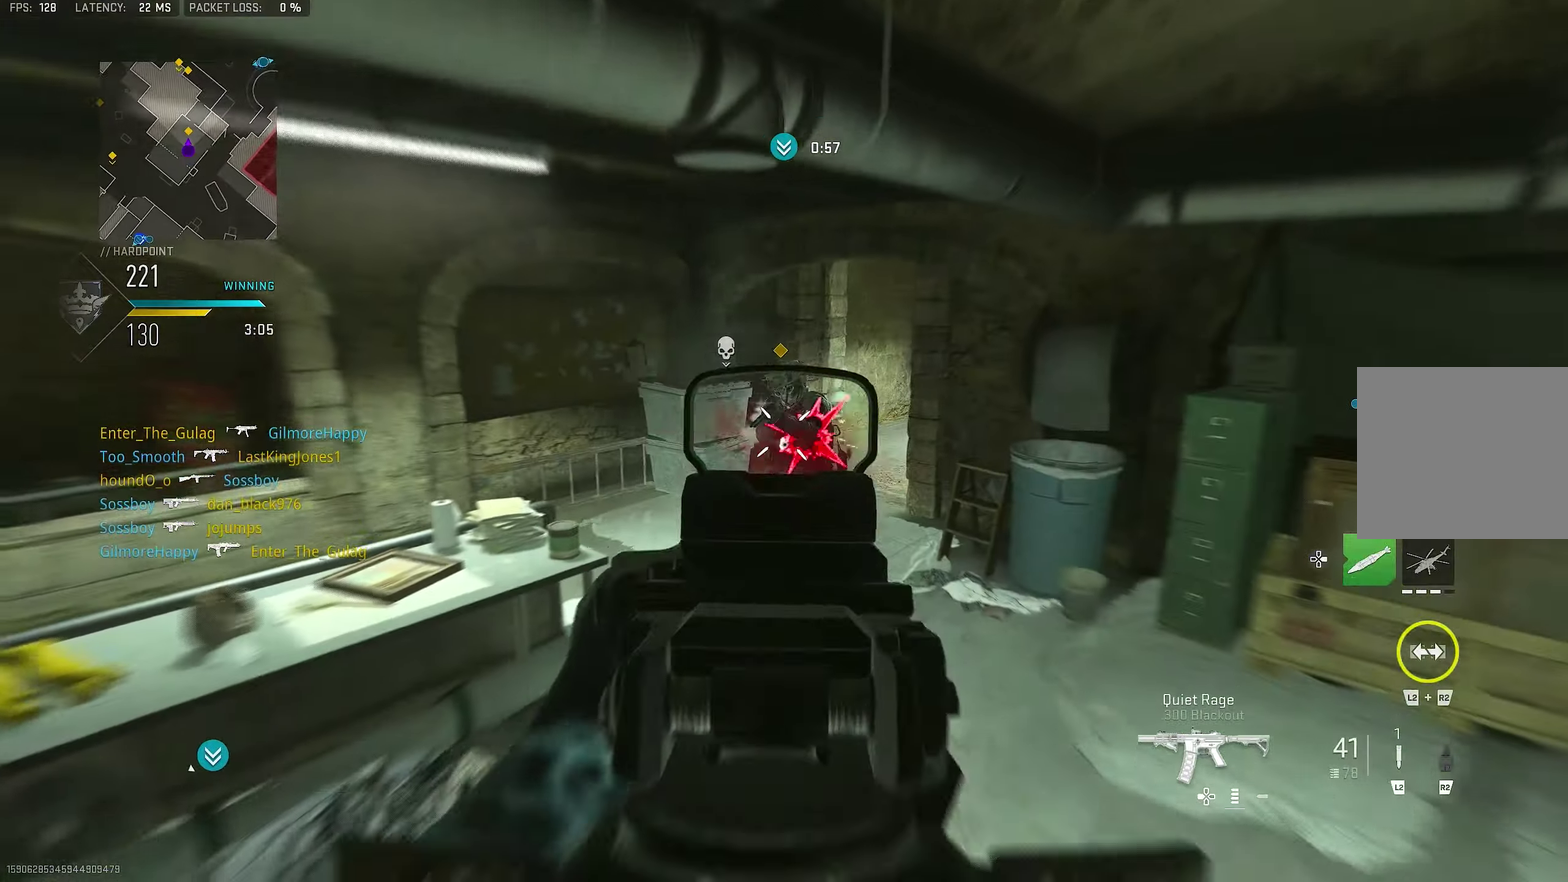
{"dt_ms": 417, "buttons": [], "left_stick": "up-left", "right_stick": "center", "button_events": []}
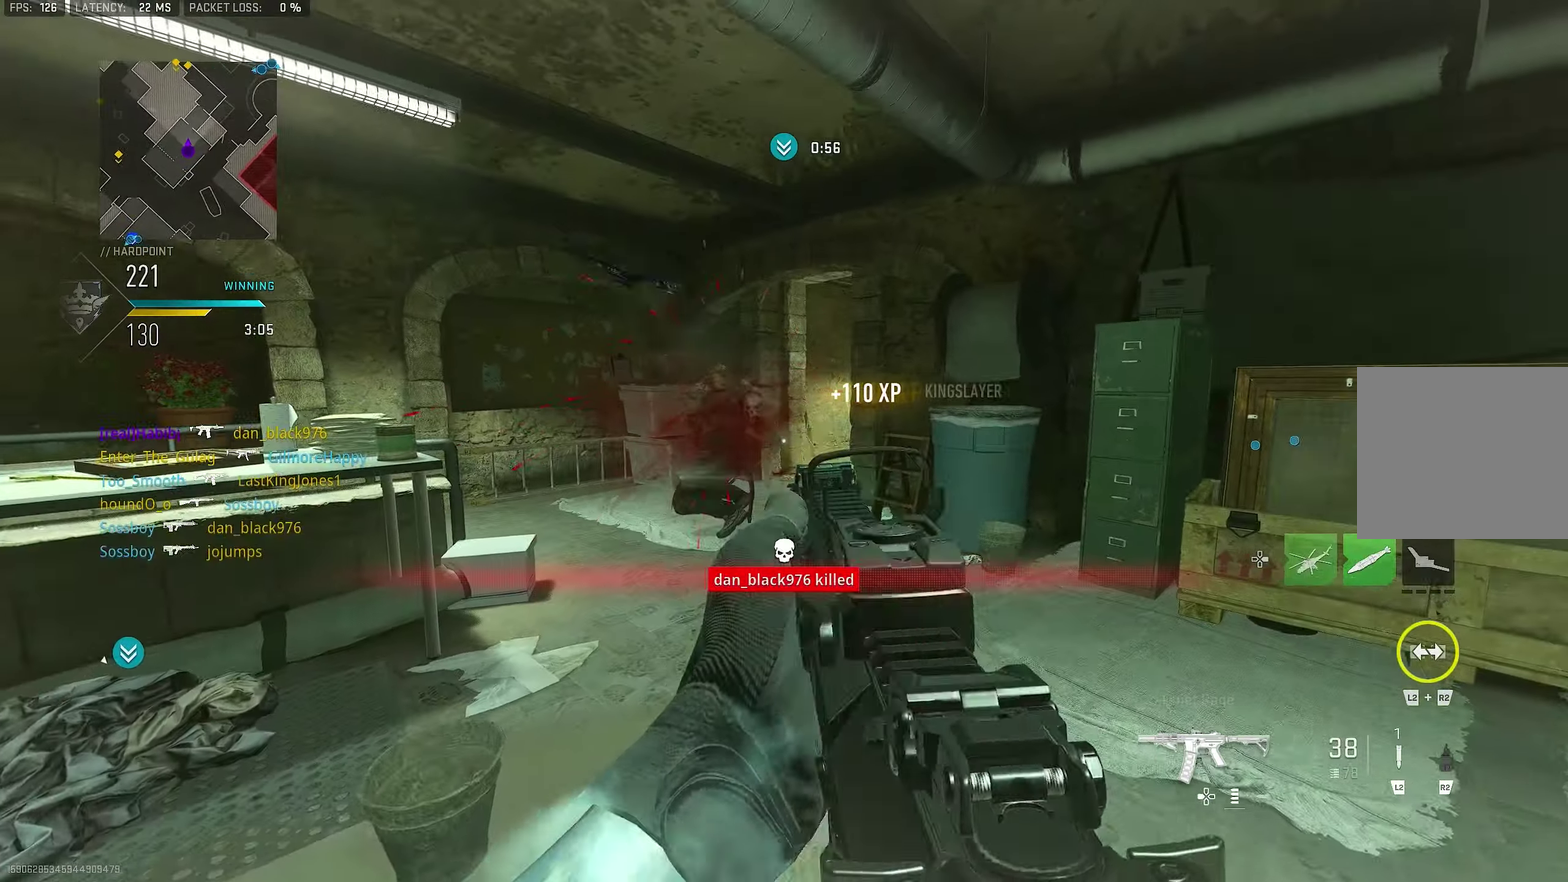
{"dt_ms": 383, "buttons": ["CROSS"], "left_stick": "right", "right_stick": "down-left", "button_events": [[233, "CROSS", "down"]]}
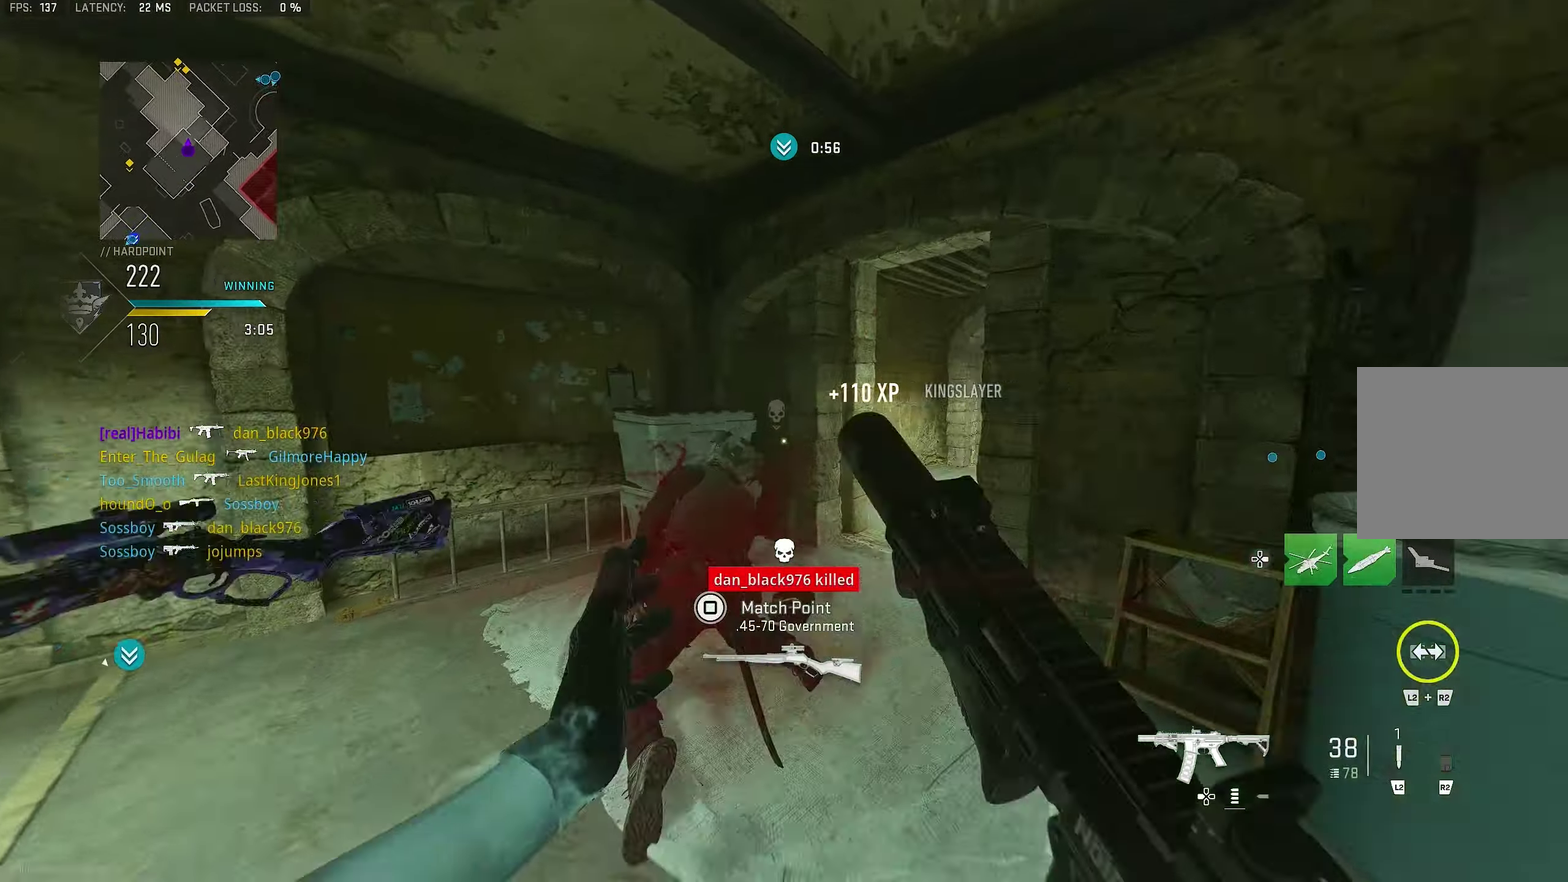
{"dt_ms": 800, "buttons": [], "left_stick": "up-left", "right_stick": "center", "button_events": [[17, "CROSS", "up"], [584, "TRIANGLE", "down"], [650, "TRIANGLE", "up"]]}
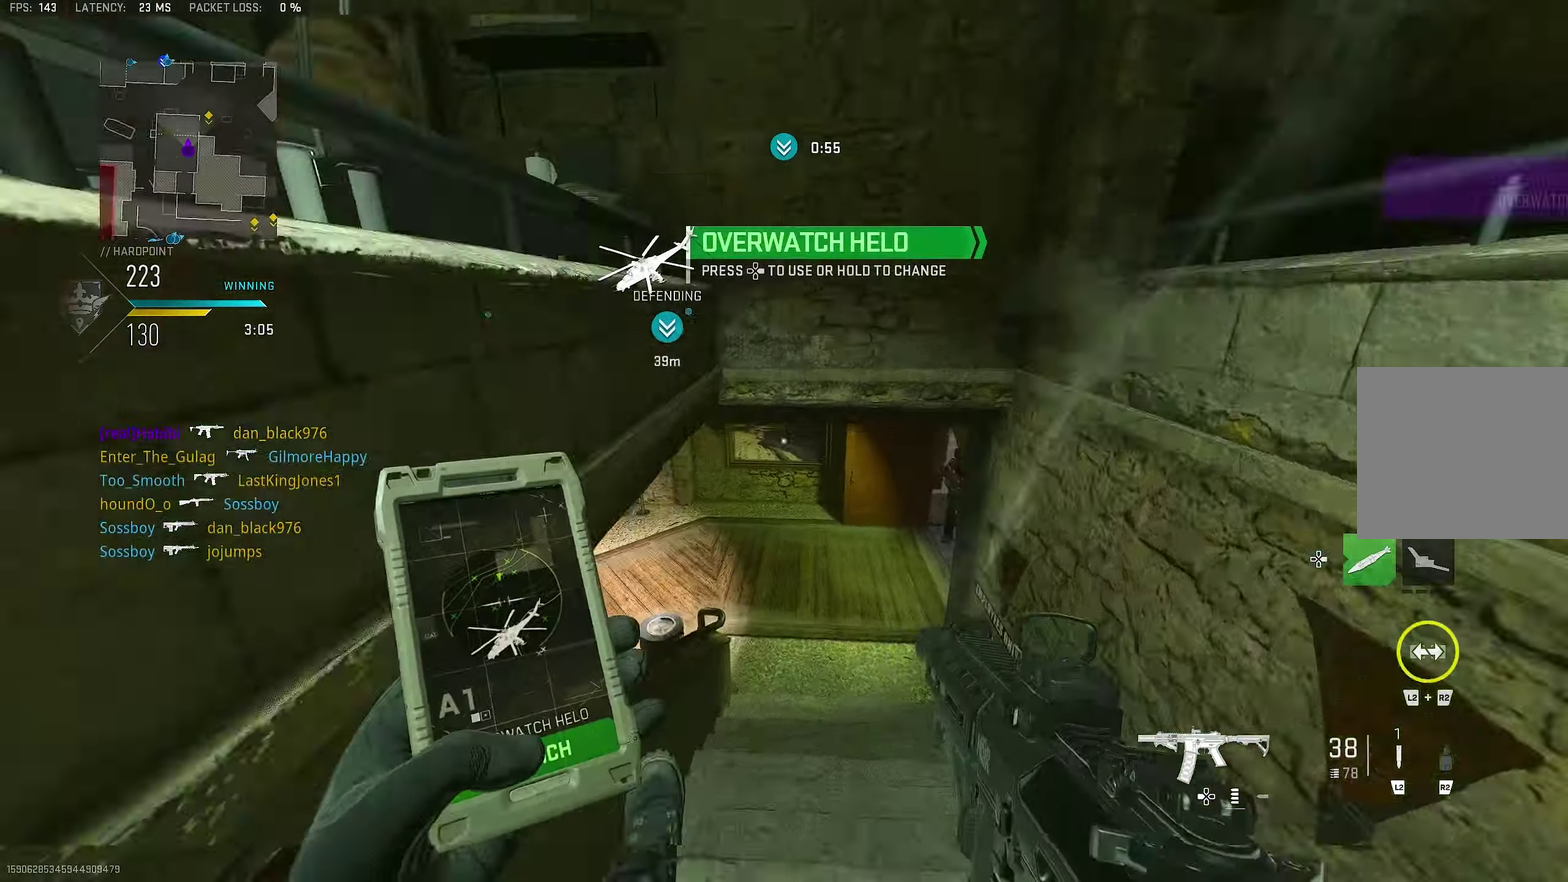
{"dt_ms": 317, "buttons": [], "left_stick": "up", "right_stick": "down-left", "button_events": [[117, "DPAD_RIGHT", "down"], [217, "DPAD_RIGHT", "up"]]}
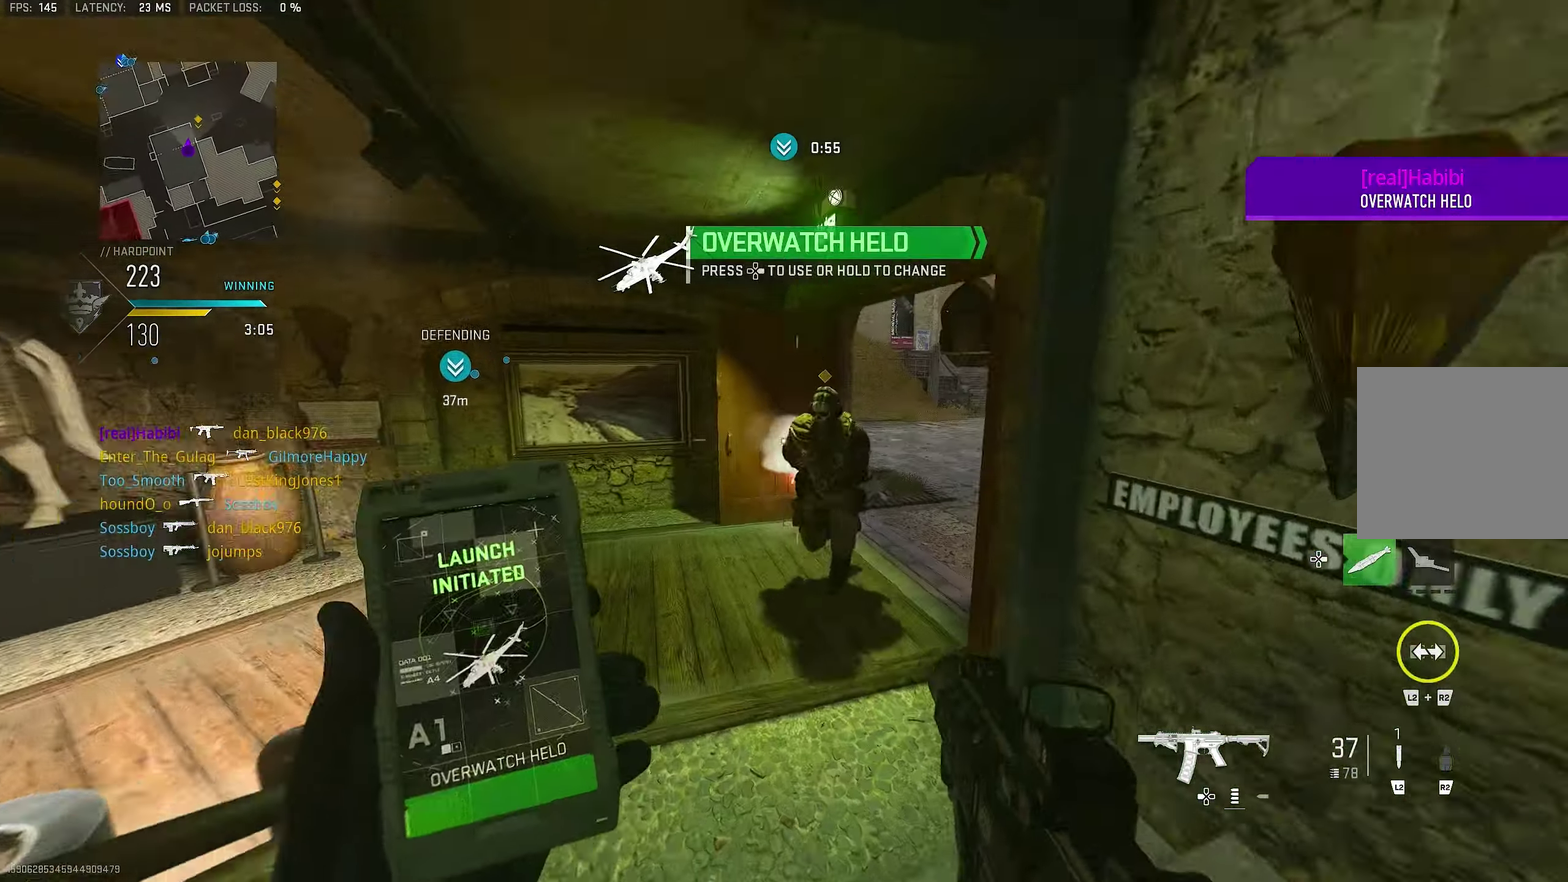
{"dt_ms": 483, "buttons": [], "left_stick": "up", "right_stick": "down-right"}
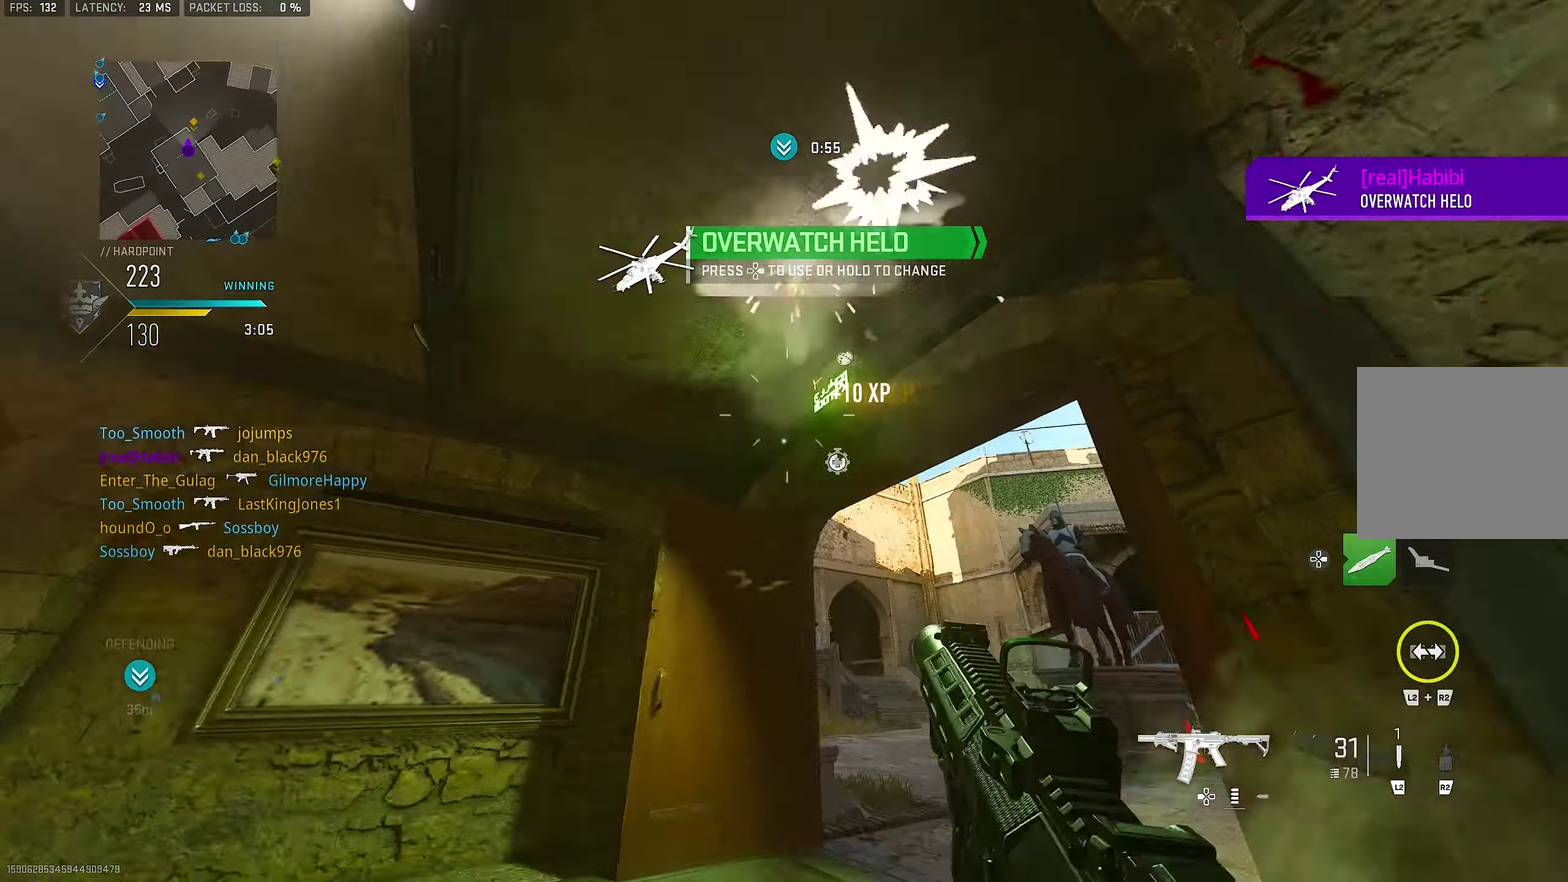
{"dt_ms": 517, "buttons": [], "left_stick": "up-left", "right_stick": "right"}
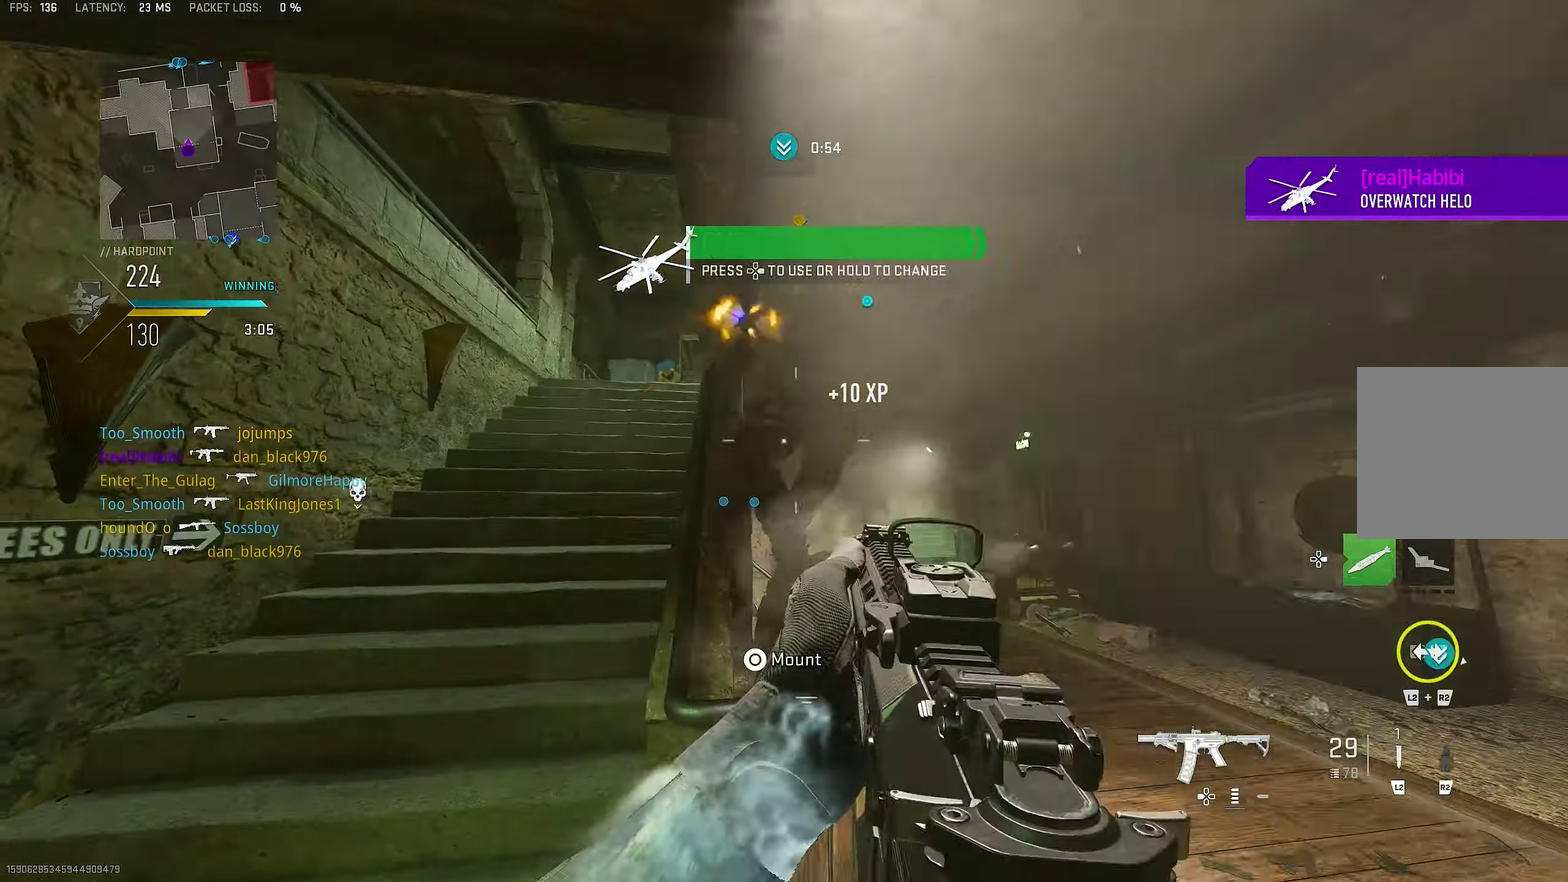
{"dt_ms": 283, "buttons": [], "left_stick": "left", "right_stick": "down", "button_events": []}
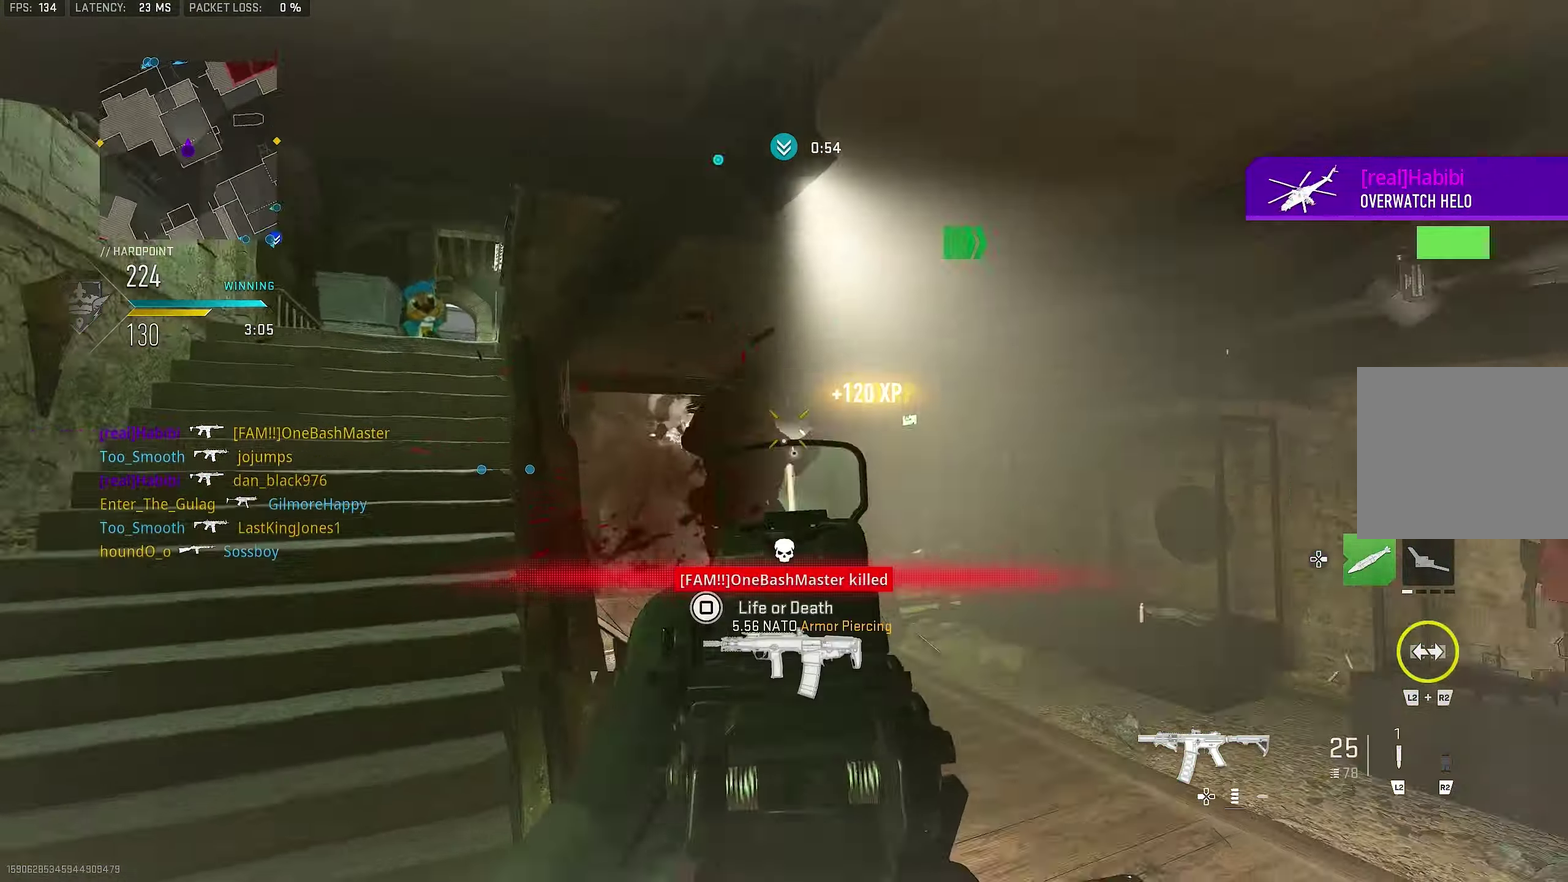
{"dt_ms": 900, "buttons": ["CROSS"], "left_stick": "left", "right_stick": "right", "button_events": [[217, "CROSS", "down"], [384, "CROSS", "up"], [750, "CROSS", "down"]]}
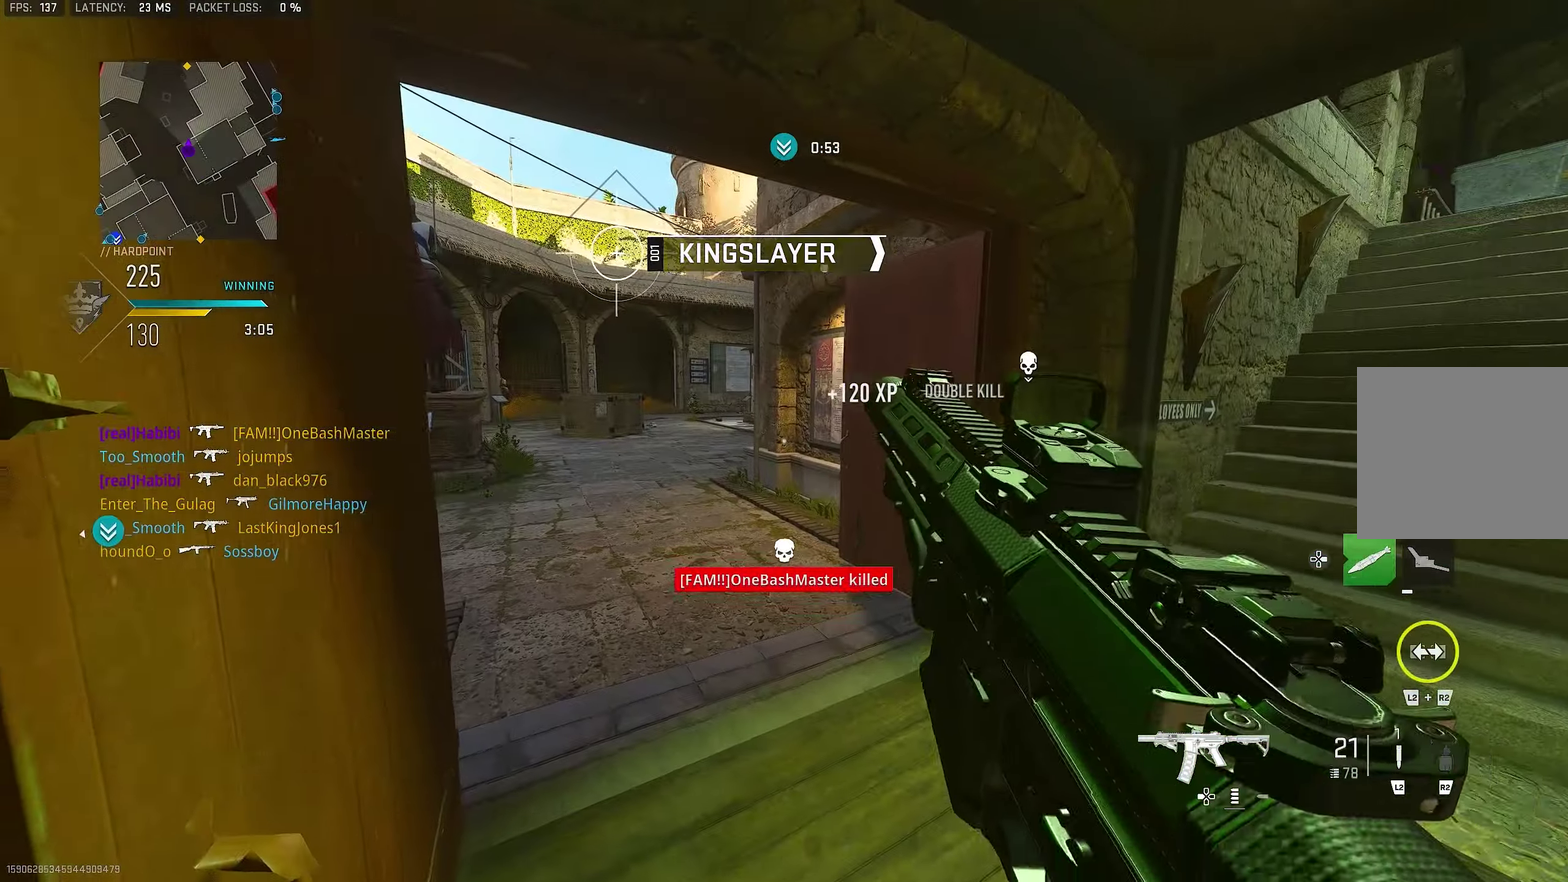
{"dt_ms": 317, "buttons": ["SQUARE"], "left_stick": "down-right", "right_stick": "center", "button_events": [[17, "CROSS", "up"], [284, "SQUARE", "down"]]}
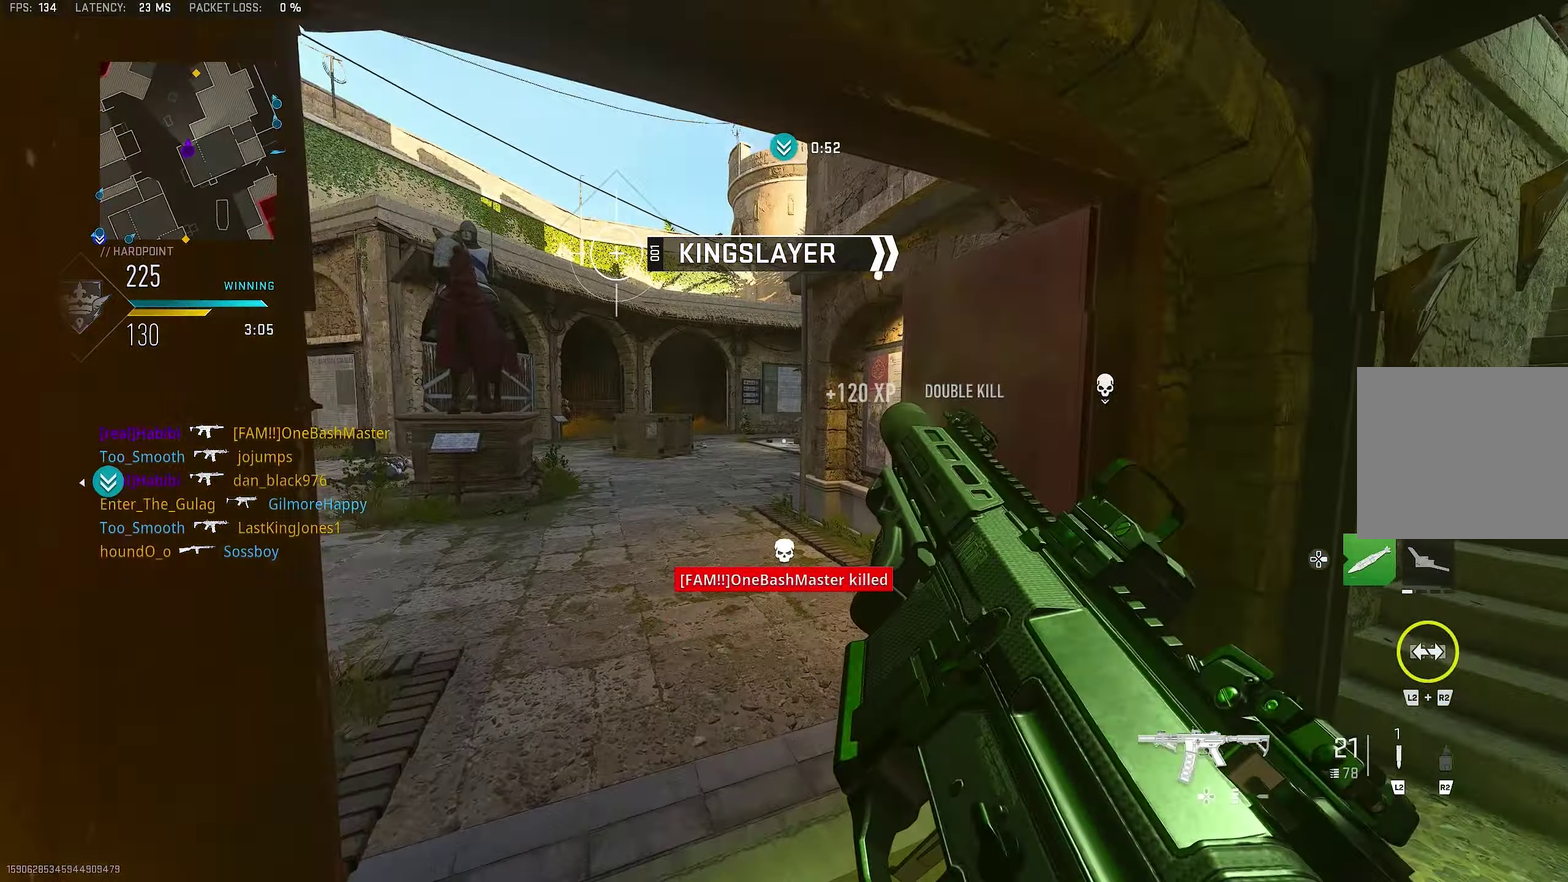
{"dt_ms": 583, "buttons": [], "left_stick": "left", "right_stick": "center", "button_events": [[33, "SQUARE", "up"]]}